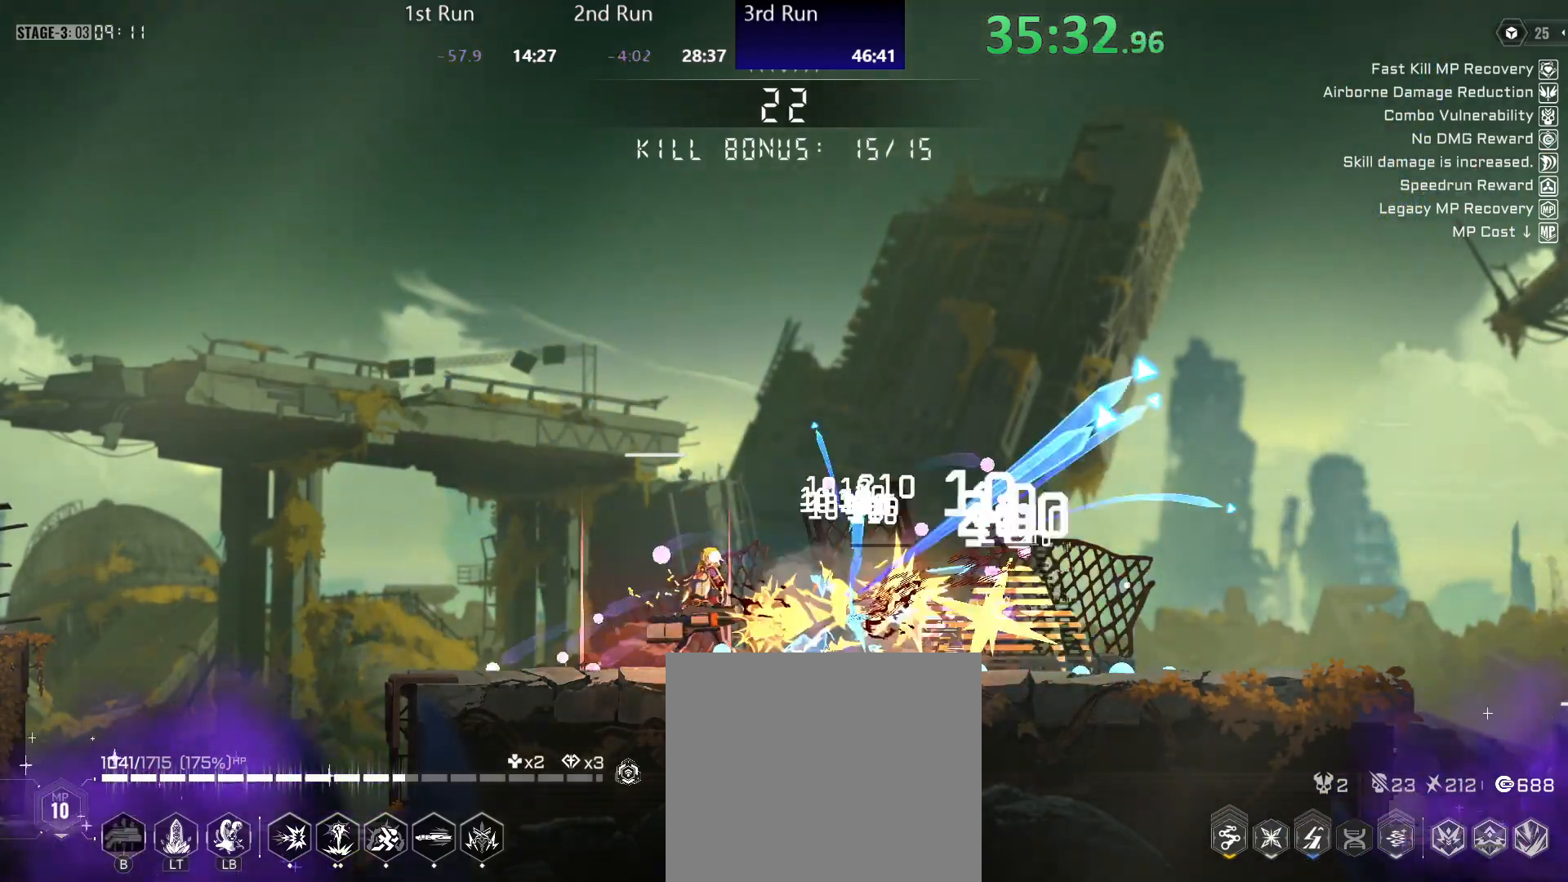
Gameplay with a controller (Xbox layout); each line is a JSON object with the inputs held at the frame after it. "events" lists button and stick changes between this image and that frame as [ms after this image, input, new state], when the widget could be followed in between.
{"buttons": ["Y"], "left_stick": "center", "right_stick": "center", "events": [[50, "B", "down"], [117, "B", "up"], [133, "B", "down"], [183, "left_stick", "center"], [200, "B", "up"], [233, "R2", "down"], [383, "Y", "down"], [400, "R2", "up"]]}
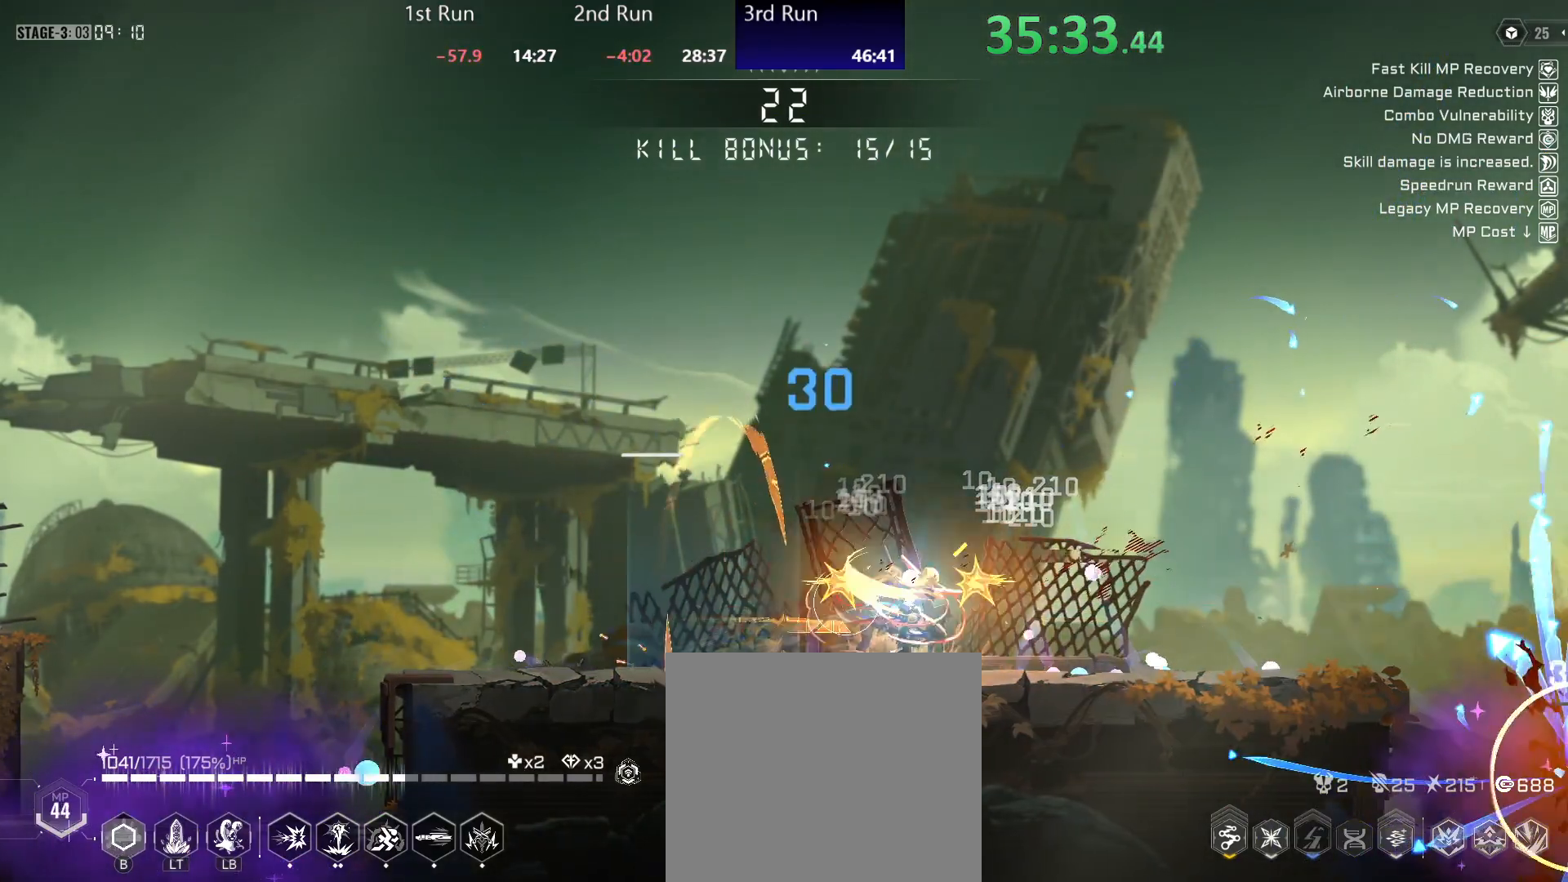
{"buttons": ["Y"], "left_stick": "left", "right_stick": "center", "events": [[117, "left_stick", "left"], [383, "Y", "up"], [450, "Y", "down"]]}
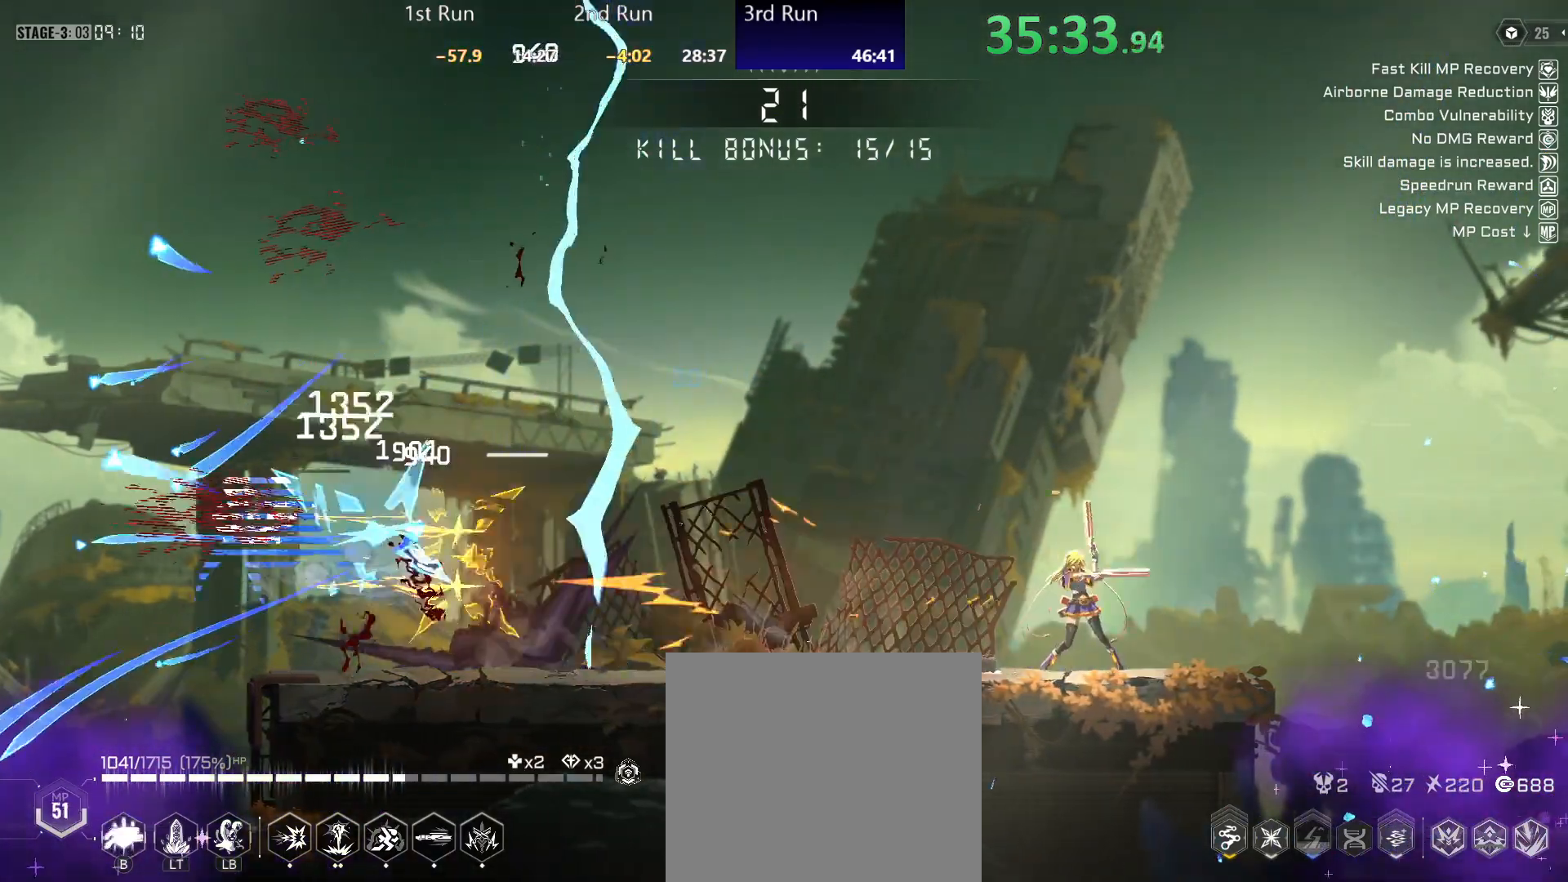
{"buttons": ["Y", "R2"], "left_stick": "left", "right_stick": "center", "events": [[400, "R2", "down"], [400, "Y", "up"], [483, "Y", "down"]]}
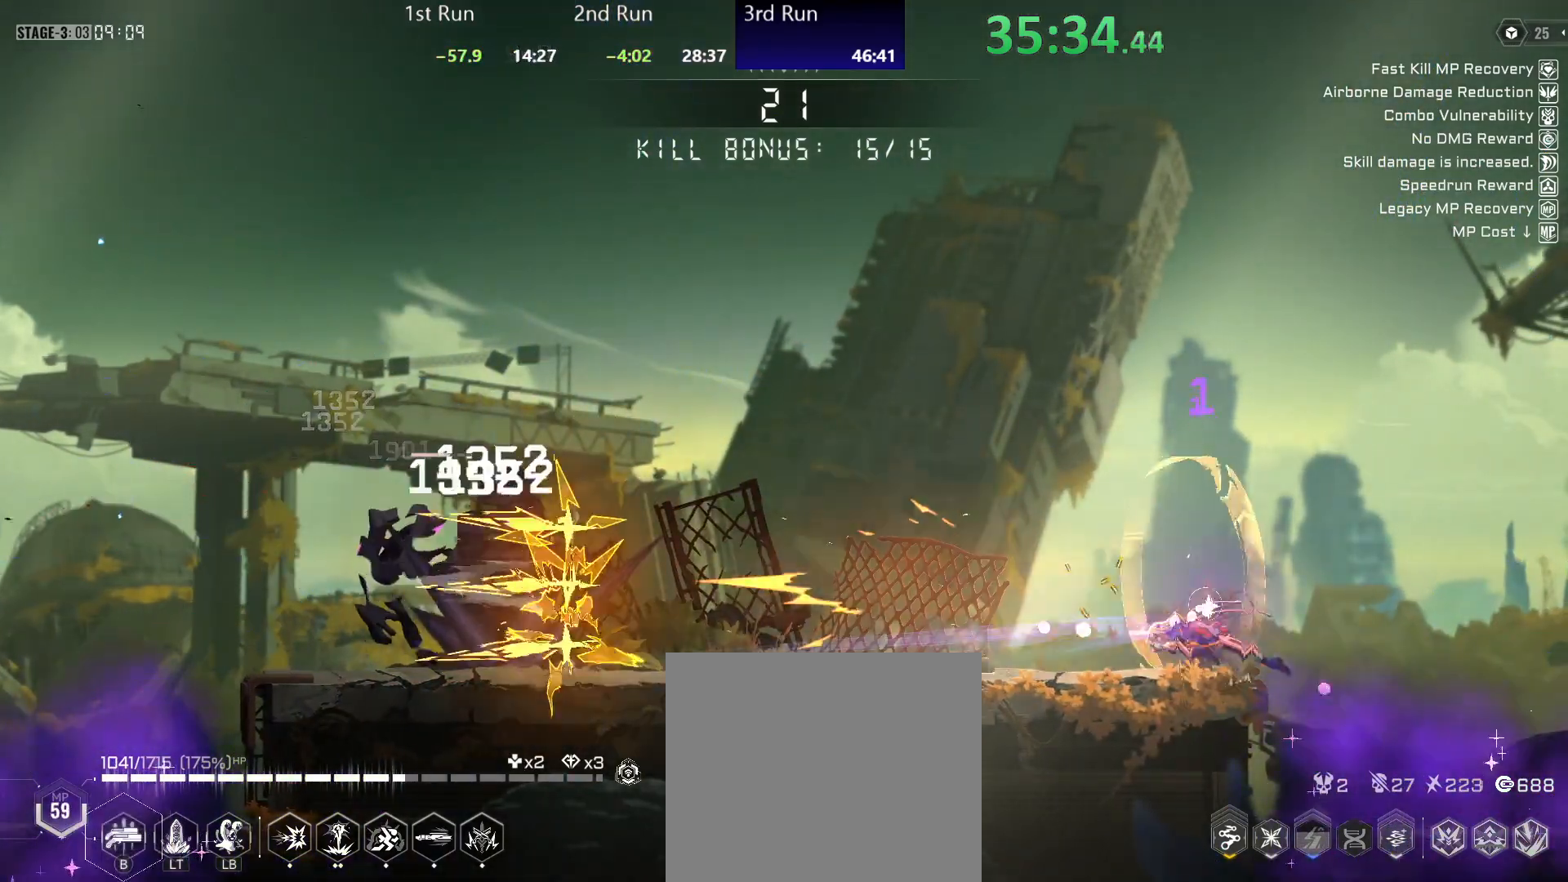
{"buttons": ["R2"], "left_stick": "left", "right_stick": "center", "events": [[67, "R2", "up"], [467, "R2", "down"], [483, "Y", "up"]]}
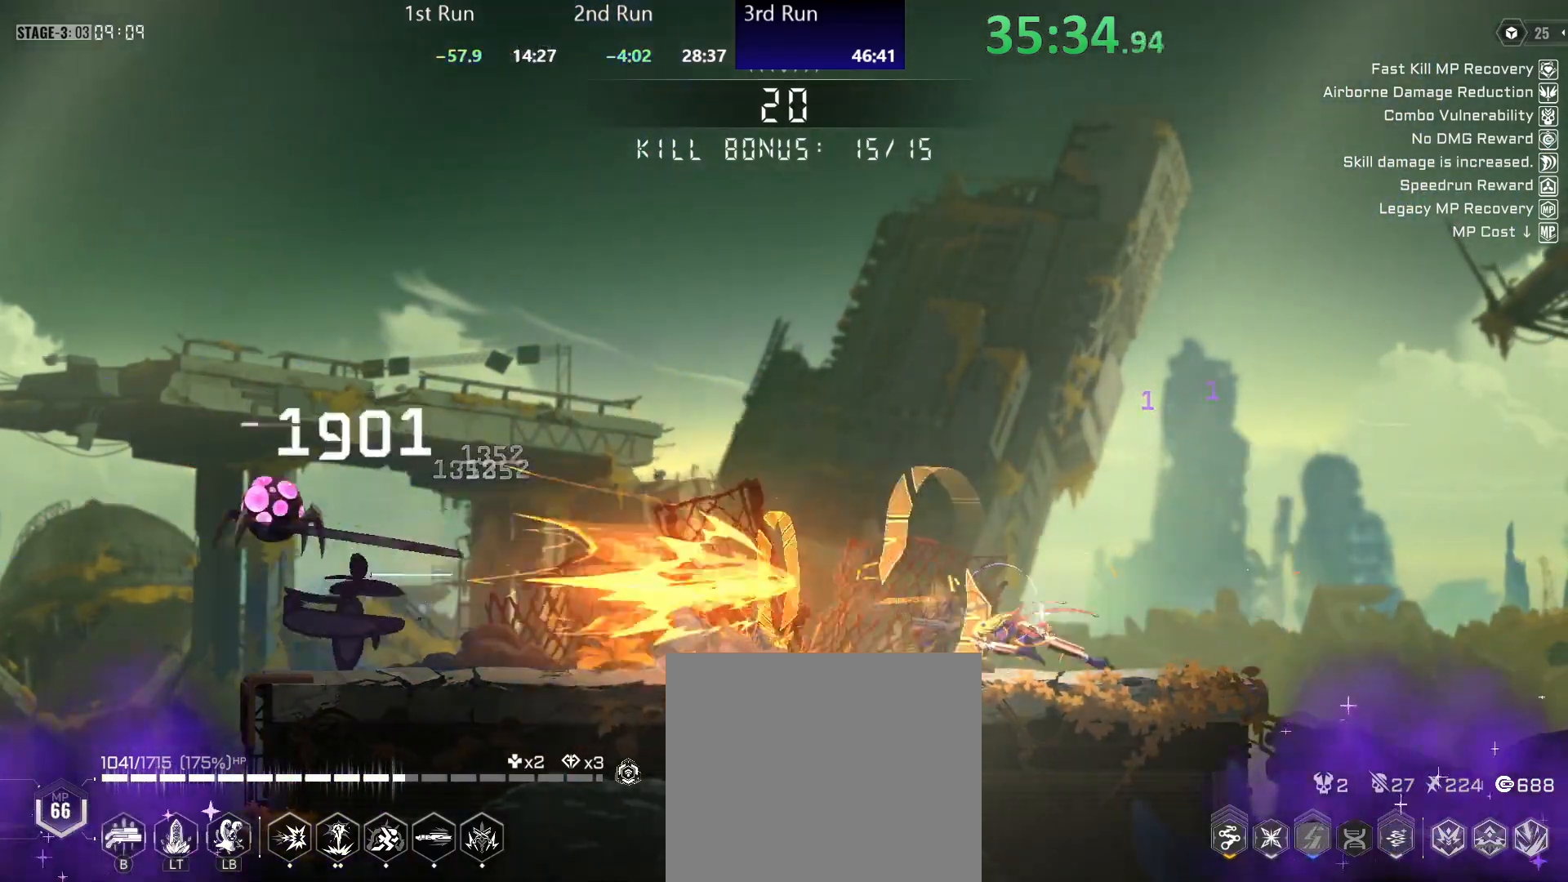
{"buttons": ["R2"], "left_stick": "left", "right_stick": "center", "events": [[17, "Y", "down"], [83, "R2", "up"], [500, "R2", "down"], [500, "Y", "up"]]}
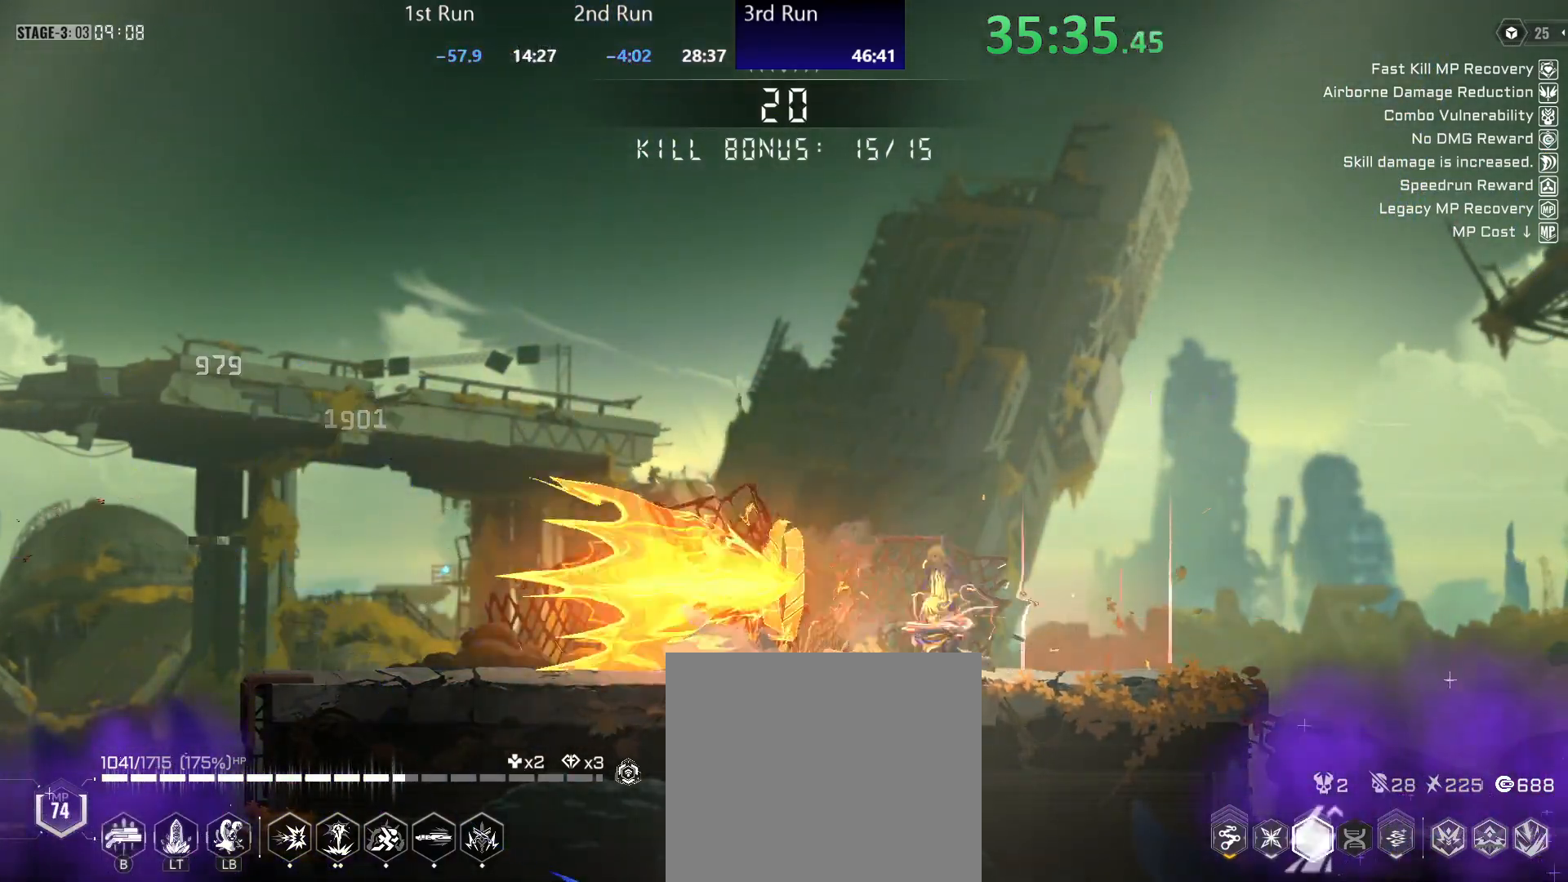
{"buttons": ["Y"], "left_stick": "center", "right_stick": "center", "events": [[83, "Y", "down"], [133, "R2", "up"], [200, "left_stick", "center"]]}
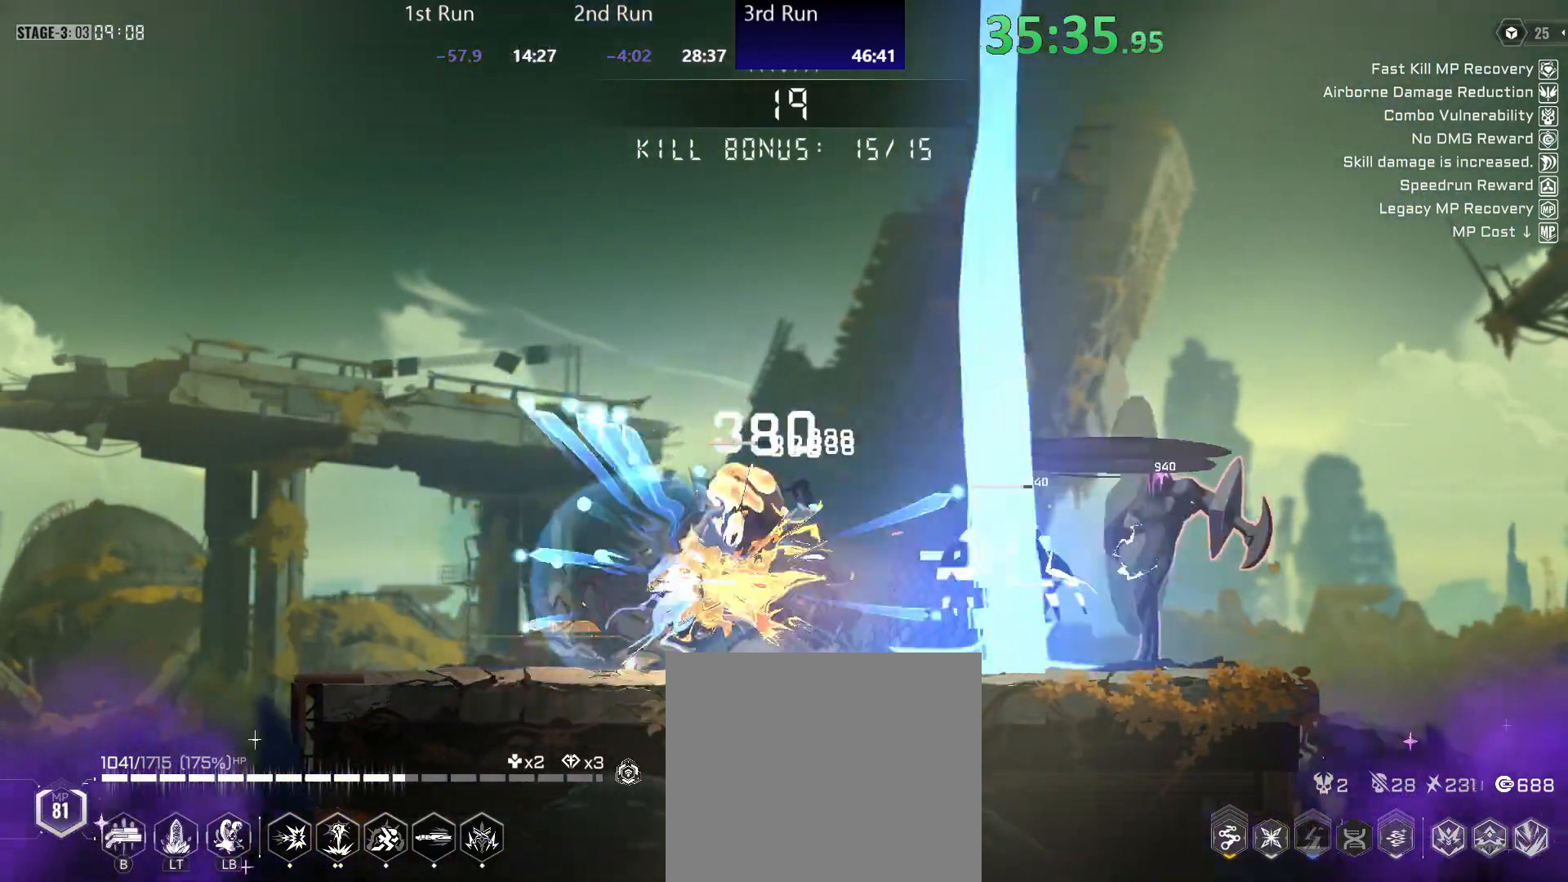
{"buttons": ["Y"], "left_stick": "center", "right_stick": "center", "events": [[117, "Y", "up"], [133, "R2", "down"], [200, "Y", "down"], [250, "R2", "up"]]}
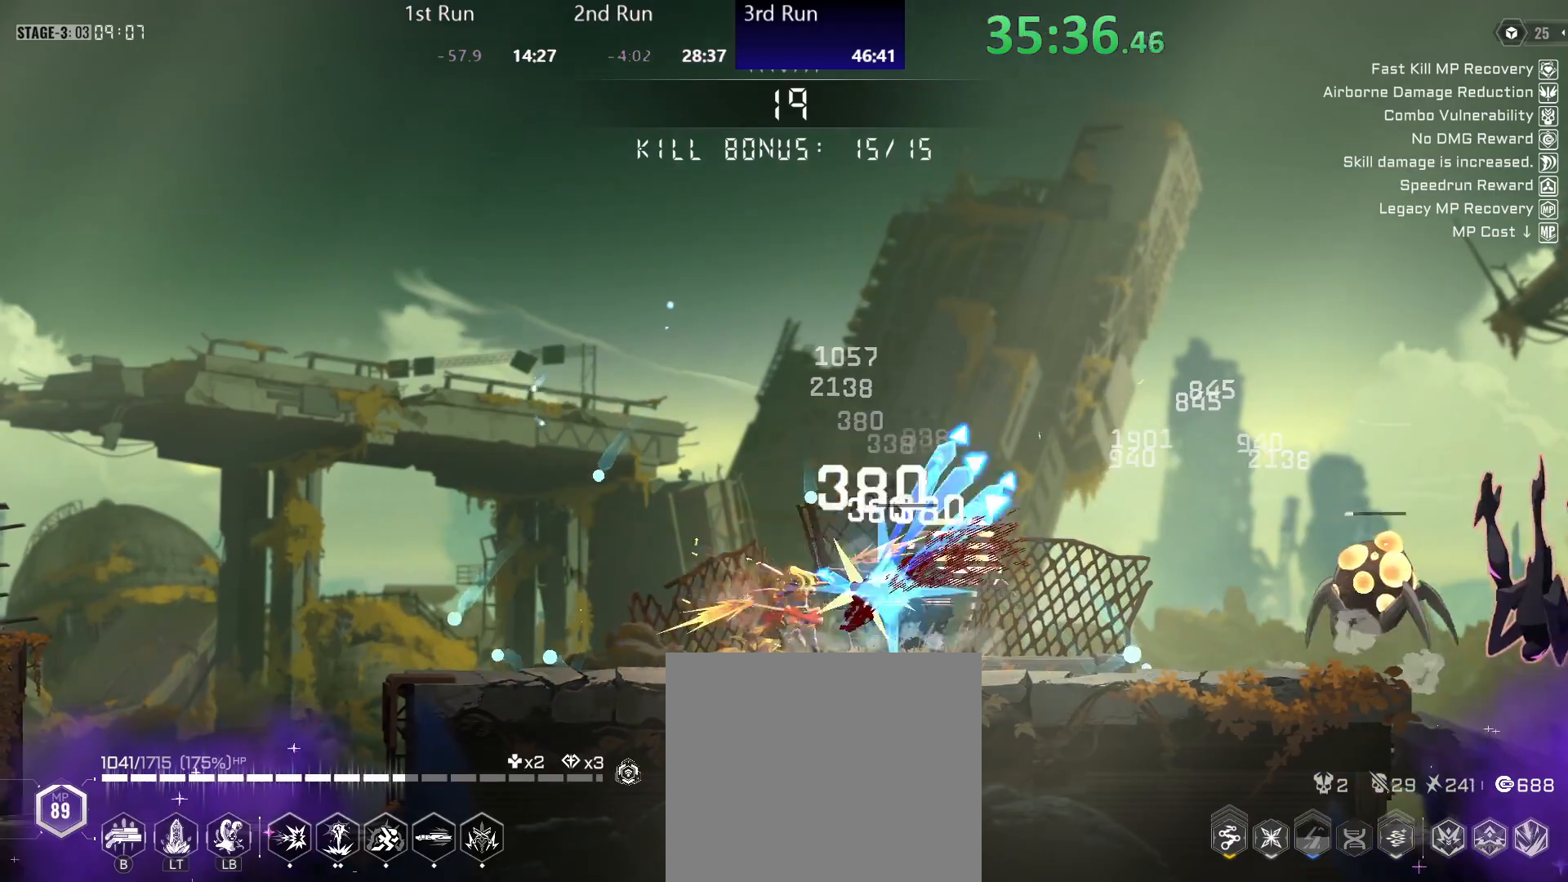
{"buttons": ["Y"], "left_stick": "left", "right_stick": "center", "events": [[167, "Y", "up"], [183, "R2", "down"], [183, "left_stick", "left"], [283, "Y", "down"], [317, "R2", "up"]]}
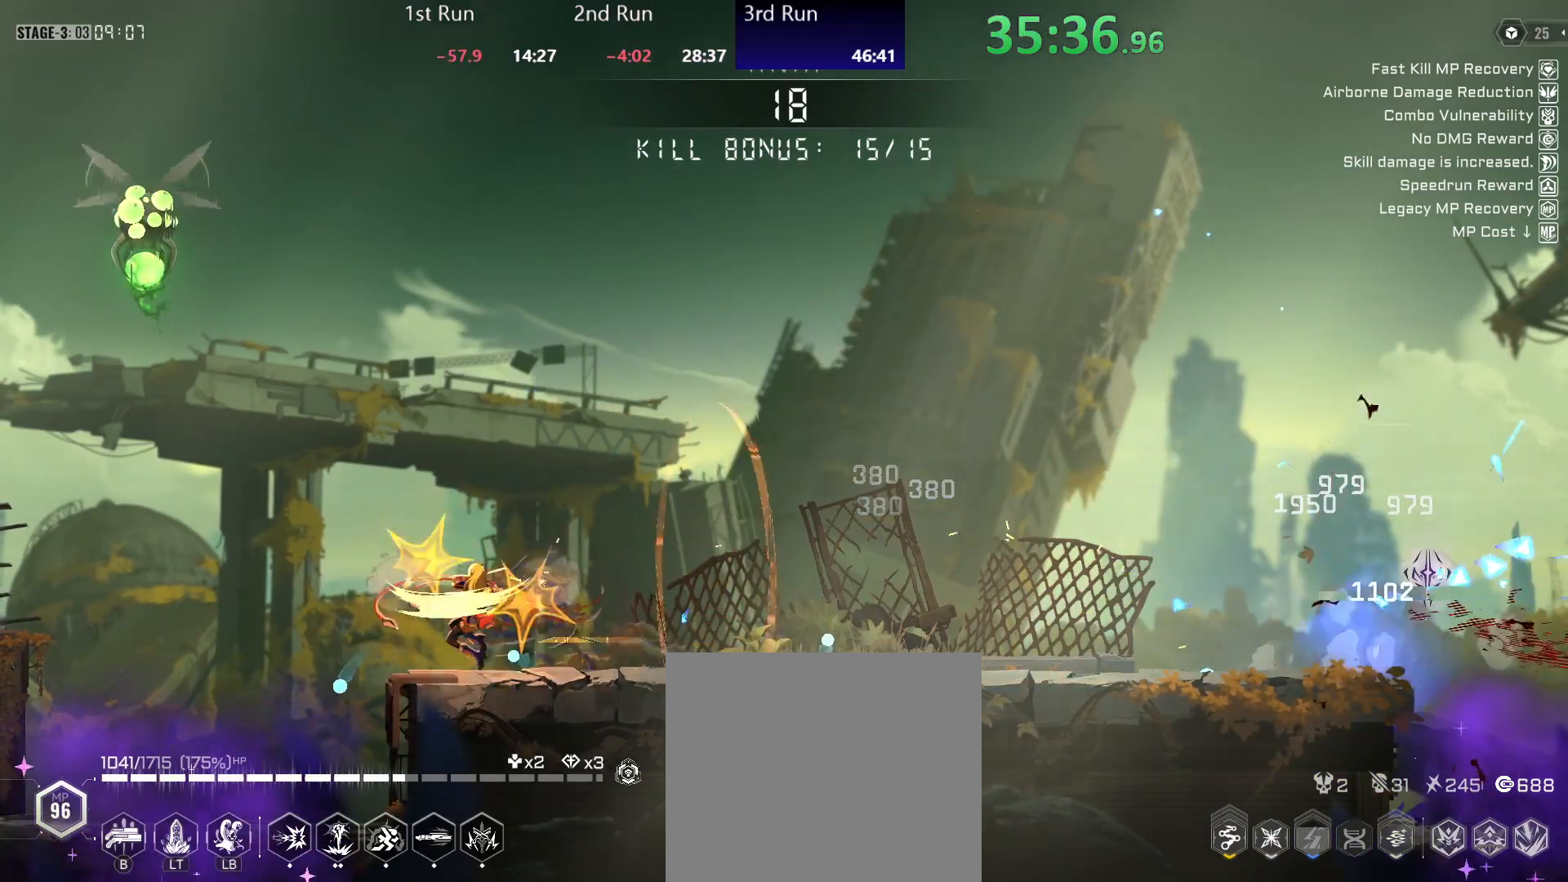
{"buttons": ["Y"], "left_stick": "center", "right_stick": "center", "events": [[183, "left_stick", "center"], [200, "Y", "up"], [233, "R2", "down"], [333, "Y", "down"], [383, "R2", "up"]]}
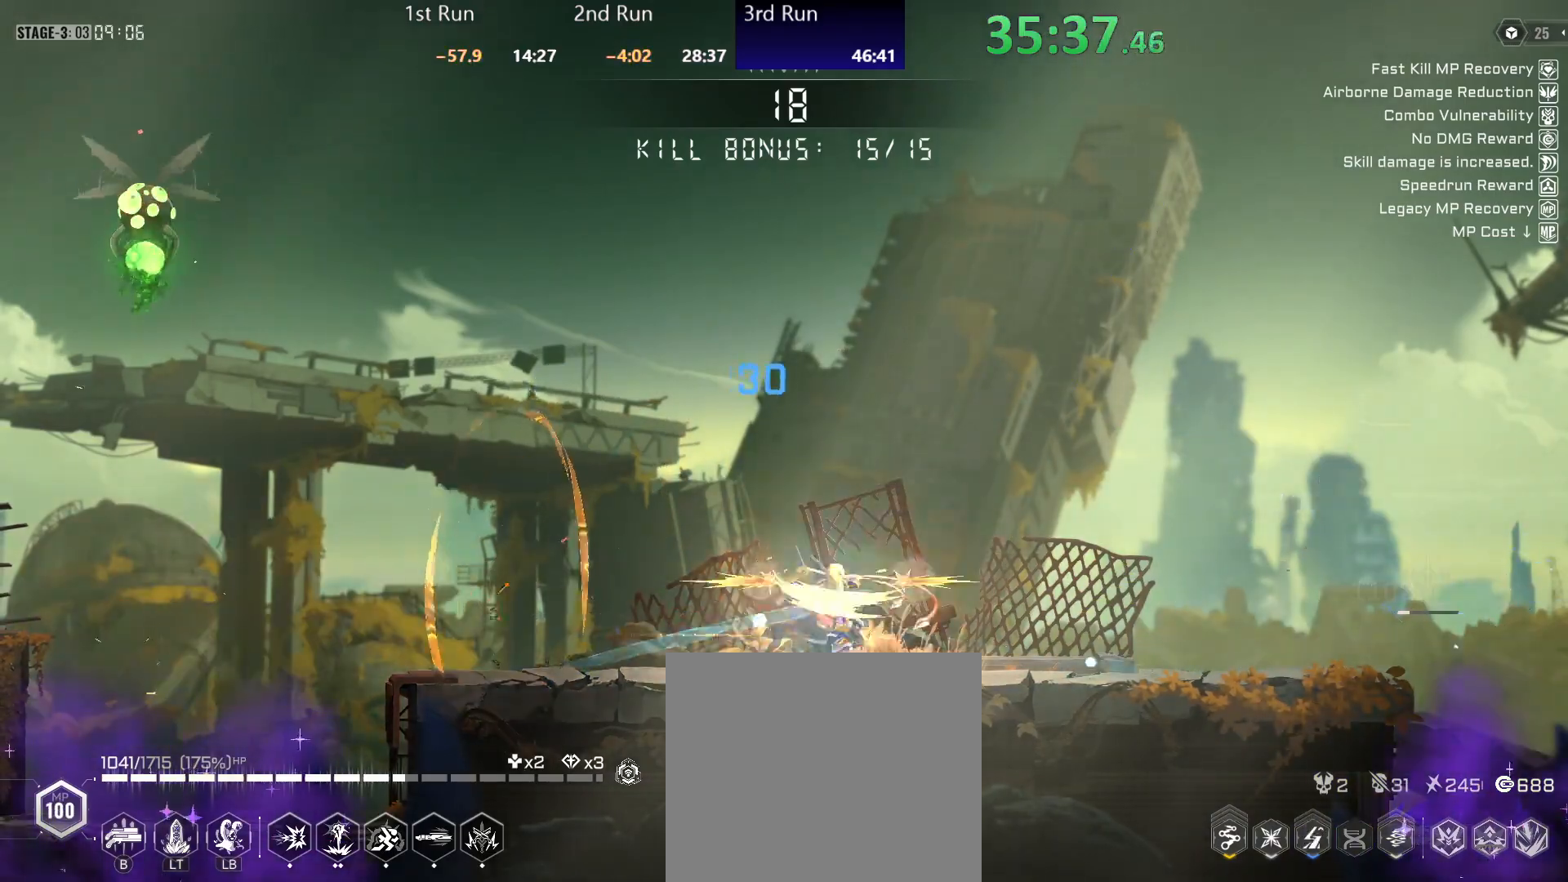
{"buttons": ["Y"], "left_stick": "center", "right_stick": "center", "events": [[83, "left_stick", "left"], [317, "Y", "up"], [333, "R2", "down"], [367, "left_stick", "center"], [467, "R2", "up"], [483, "Y", "down"]]}
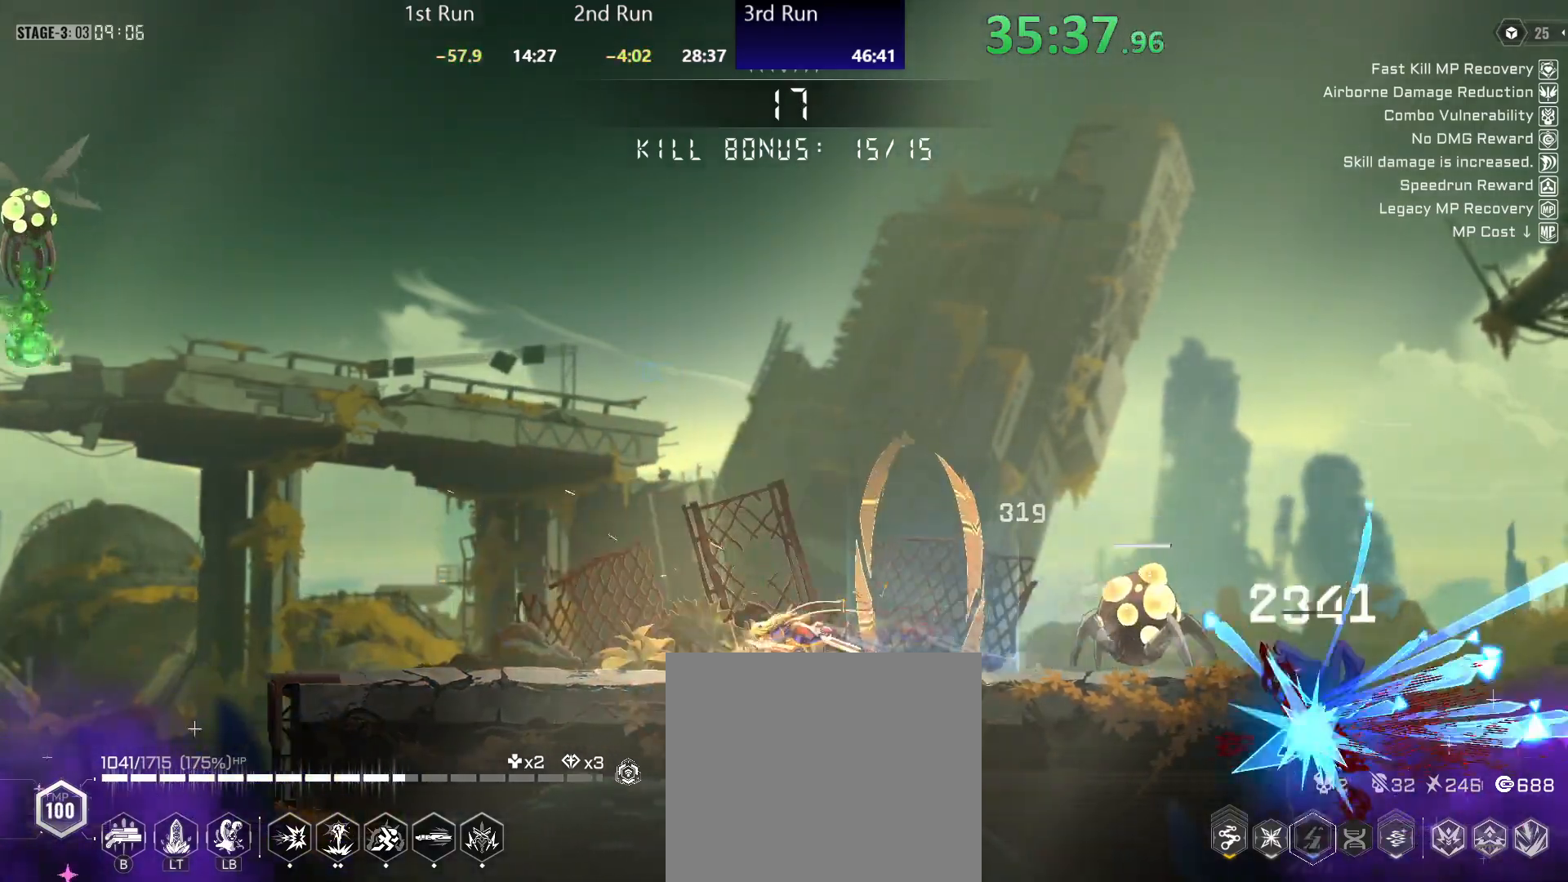
{"buttons": ["R2"], "left_stick": "left", "right_stick": "center", "events": [[400, "Y", "up"], [417, "left_stick", "left"], [433, "R2", "down"]]}
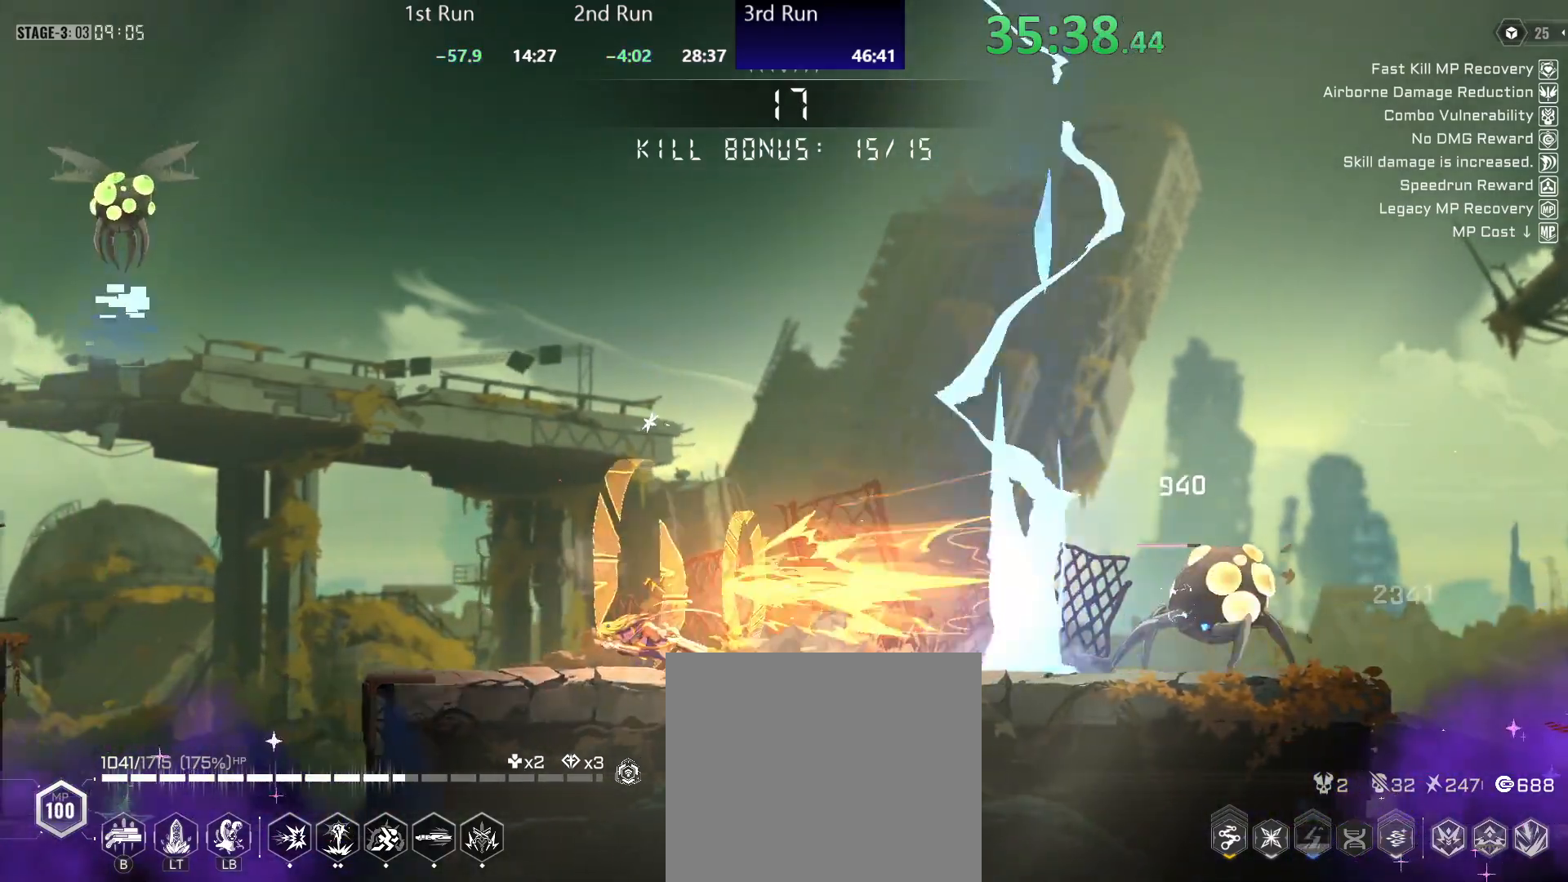
{"buttons": ["R2"], "left_stick": "center", "right_stick": "center", "events": [[33, "Y", "down"], [67, "R2", "up"], [450, "Y", "up"], [450, "left_stick", "center"], [483, "R2", "down"]]}
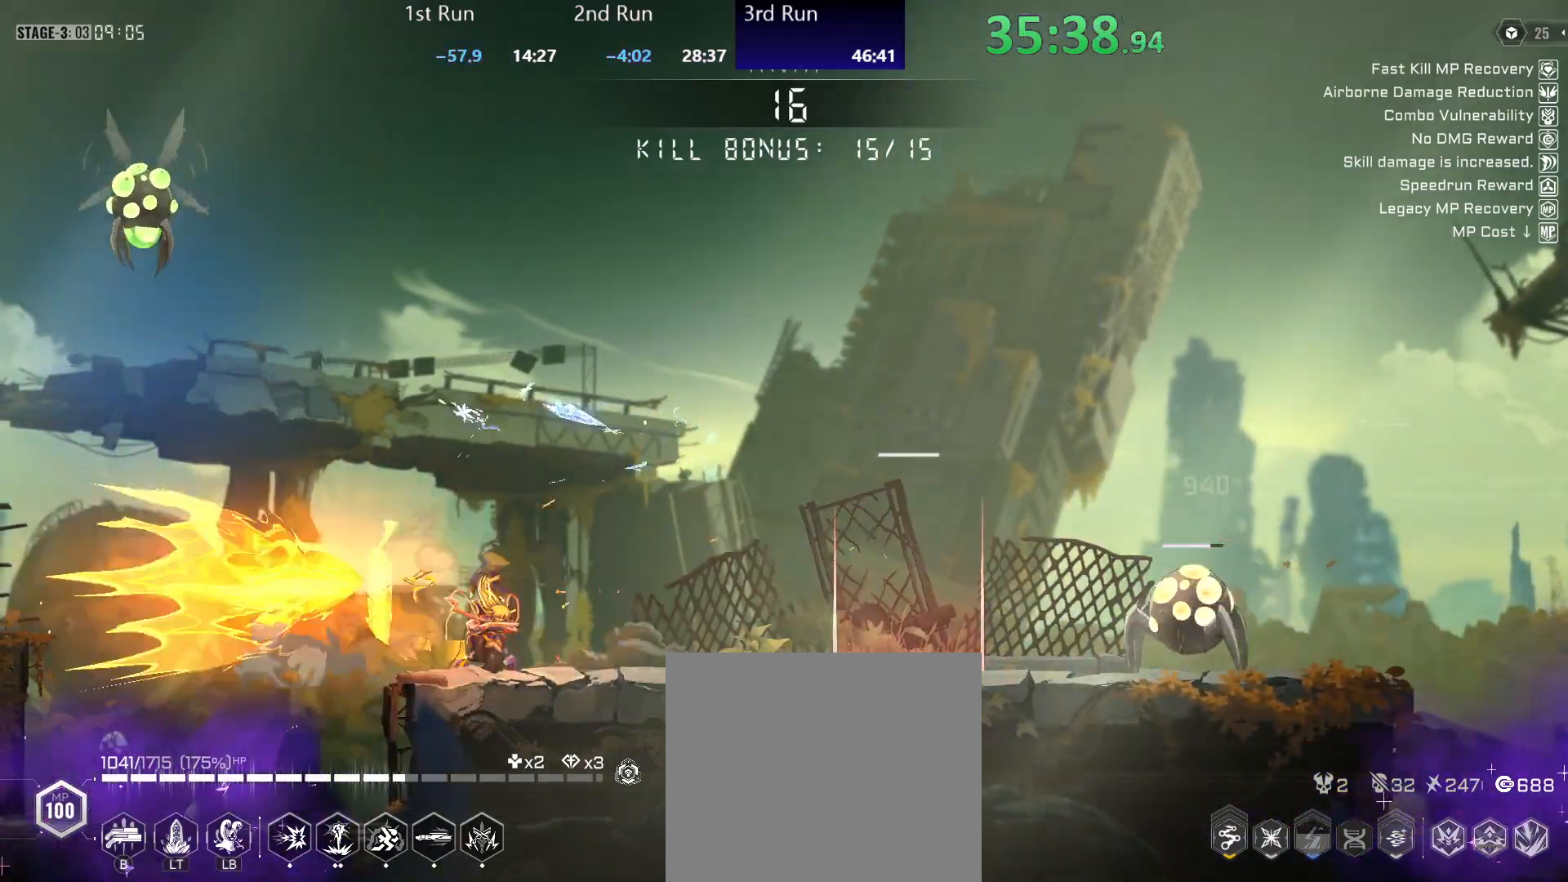
{"buttons": ["R2"], "left_stick": "center", "right_stick": "center", "events": [[67, "Y", "down"], [117, "R2", "up"], [483, "Y", "up"], [500, "R2", "down"]]}
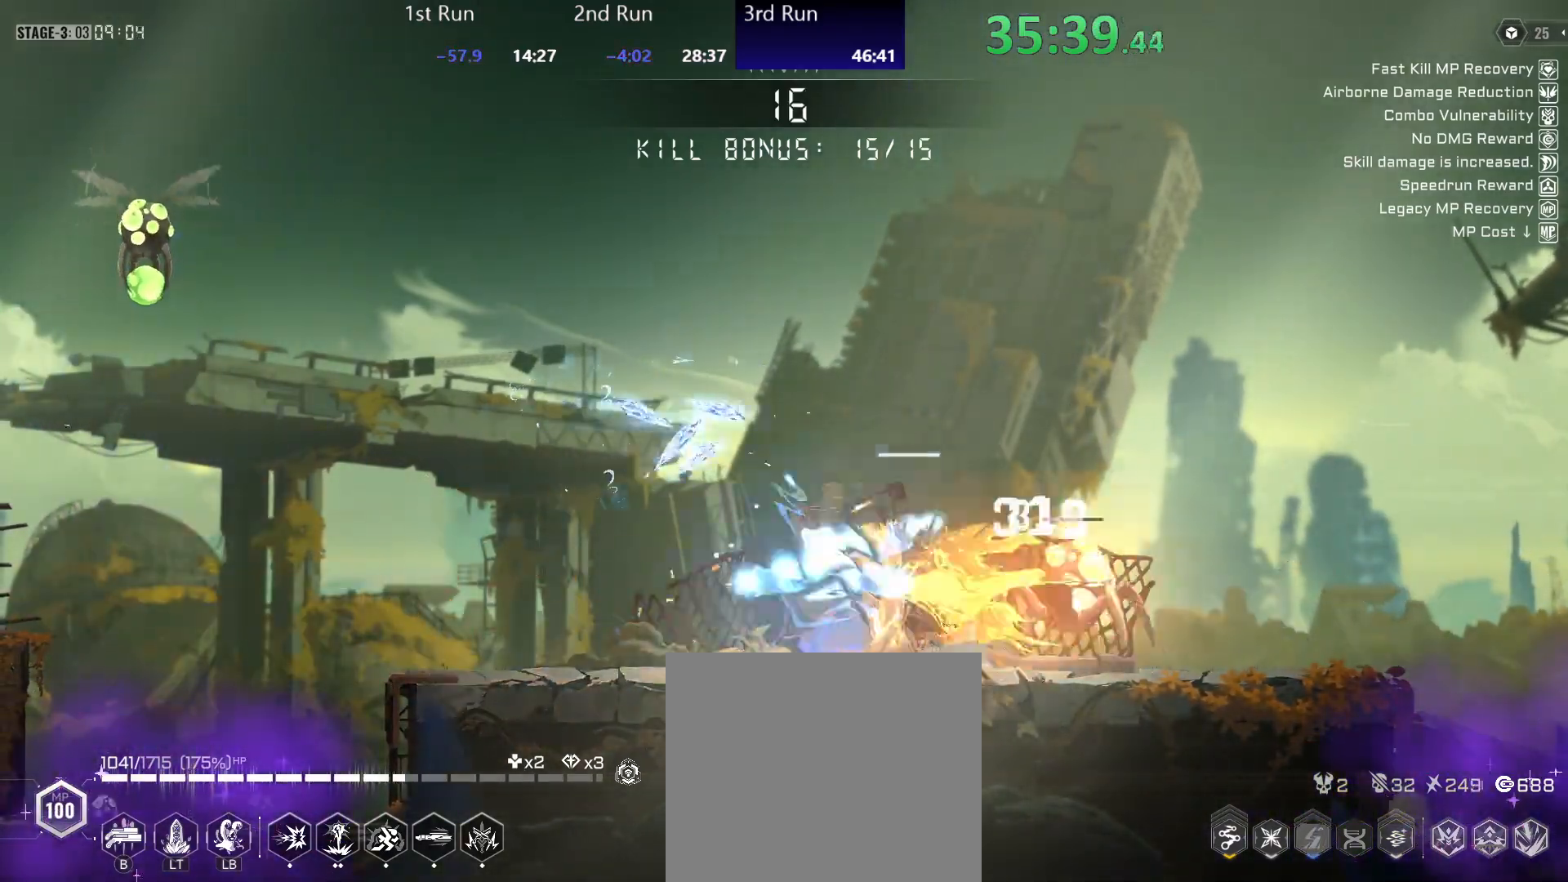
{"buttons": ["Y"], "left_stick": "left", "right_stick": "center", "events": [[167, "R2", "up"], [200, "Y", "down"], [267, "left_stick", "left"]]}
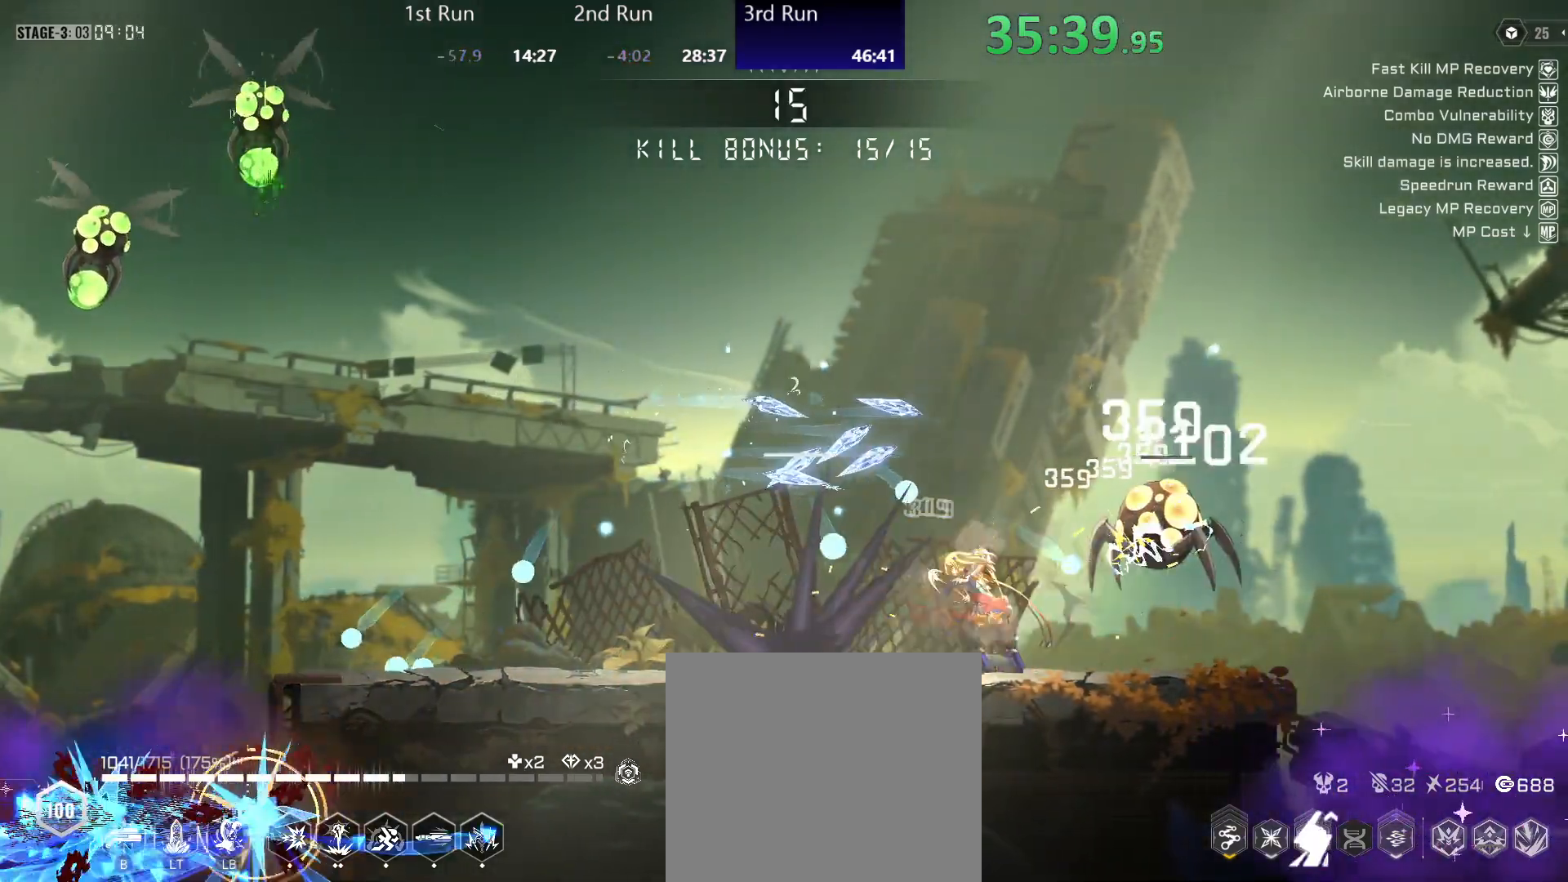
{"buttons": ["Y"], "left_stick": "left", "right_stick": "center", "events": [[200, "R2", "down"], [217, "Y", "up"], [333, "Y", "down"], [350, "R2", "up"]]}
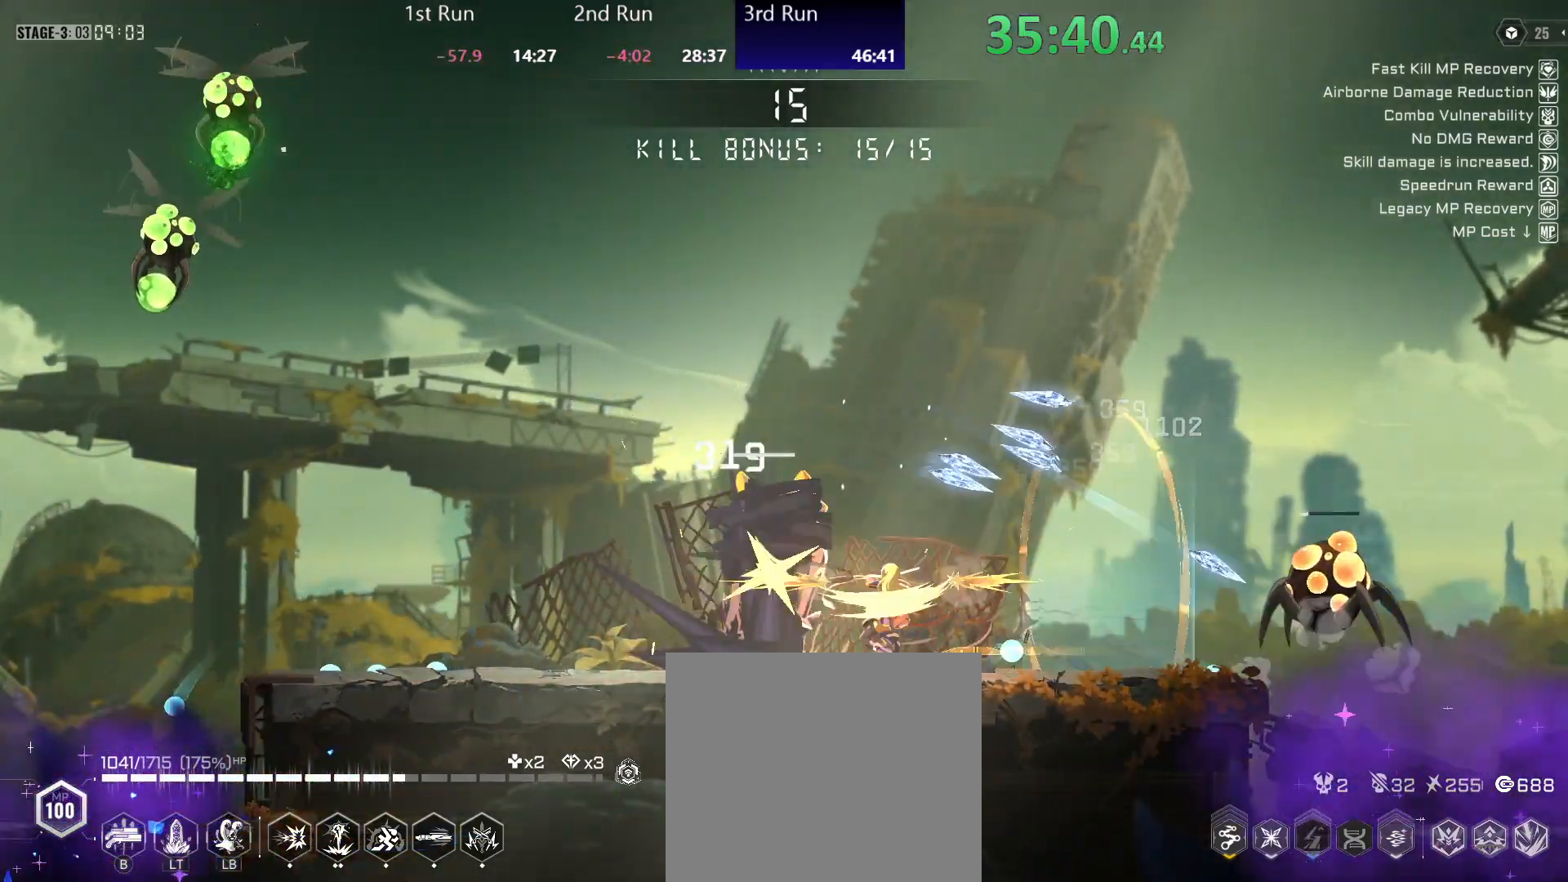
{"buttons": ["Y"], "left_stick": "left", "right_stick": "center", "events": [[250, "R2", "down"], [250, "Y", "up"], [350, "Y", "down"], [383, "R2", "up"]]}
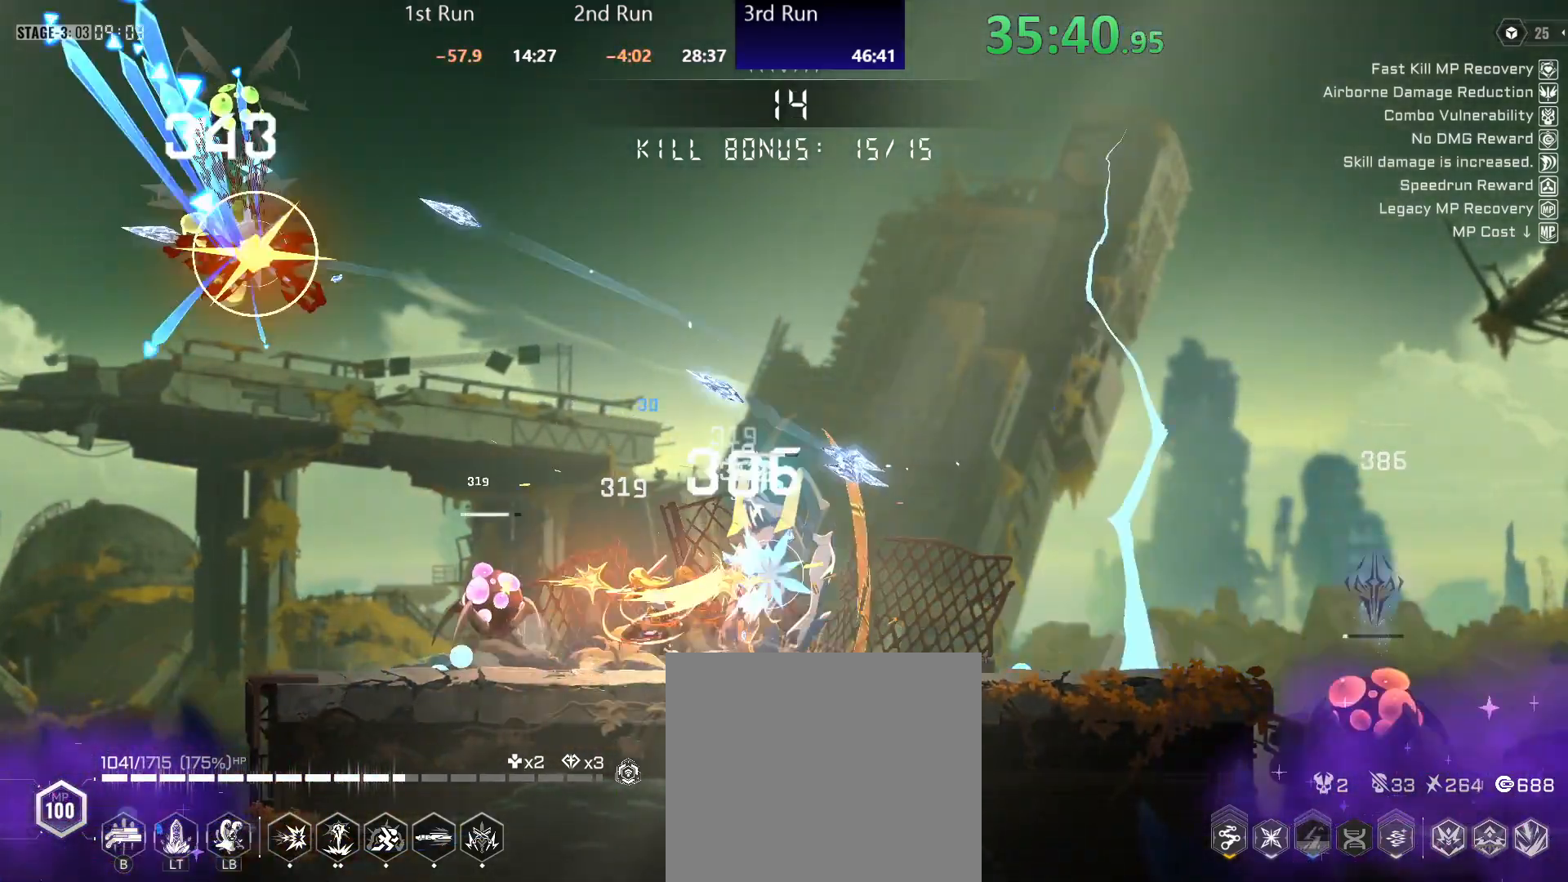
{"buttons": ["Y", "R2"], "left_stick": "center", "right_stick": "center", "events": [[183, "left_stick", "center"], [383, "R2", "down"], [383, "Y", "up"], [483, "Y", "down"]]}
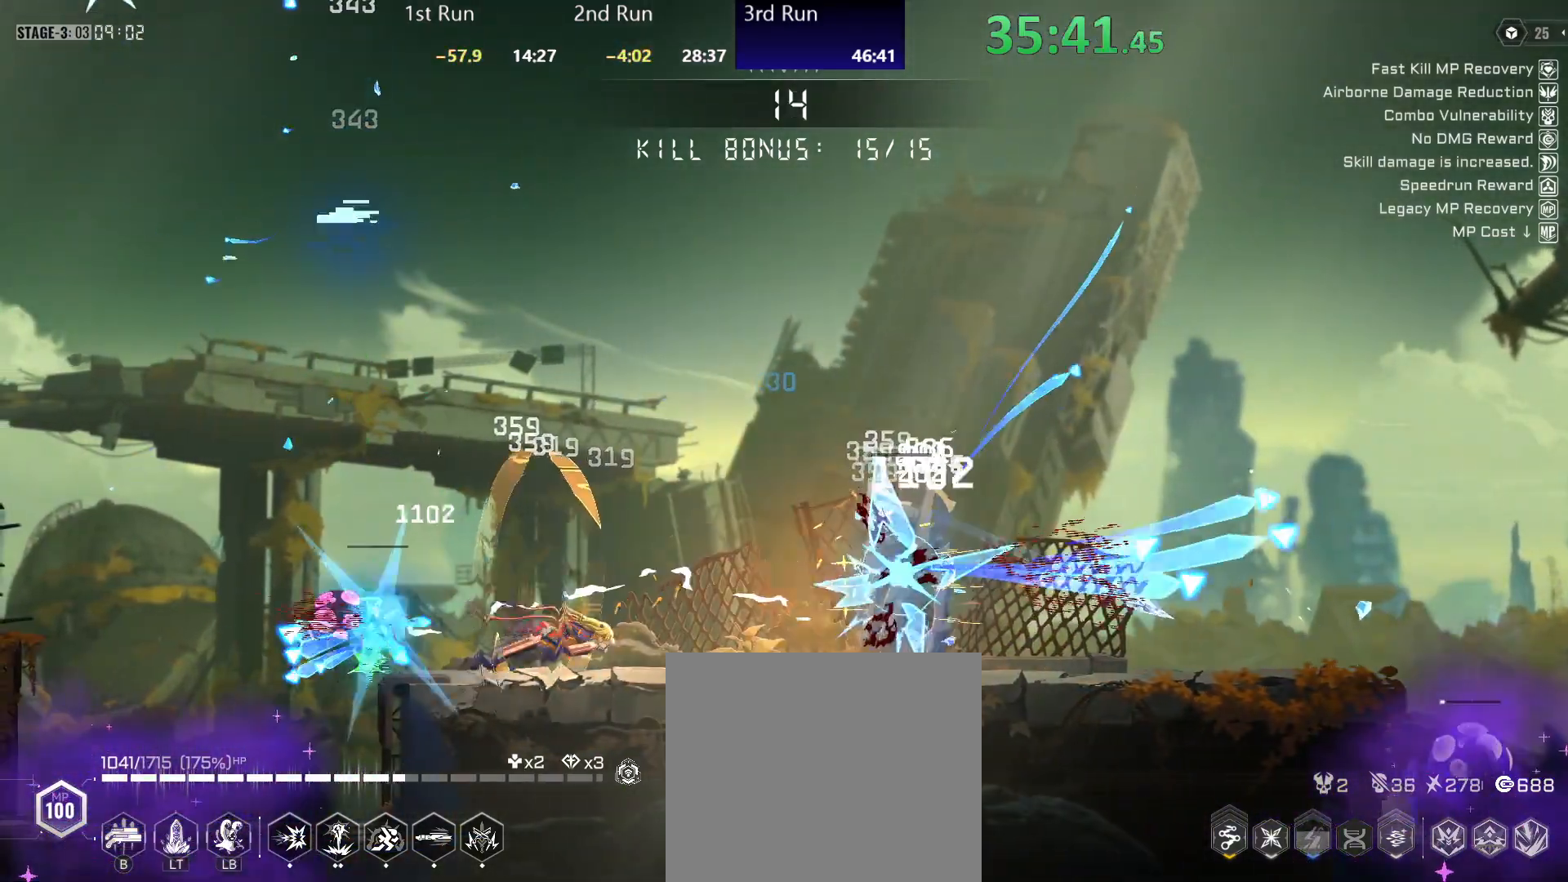
{"buttons": ["R2"], "left_stick": "left", "right_stick": "center", "events": [[17, "R2", "up"], [333, "left_stick", "left"], [467, "Y", "up"], [500, "R2", "down"]]}
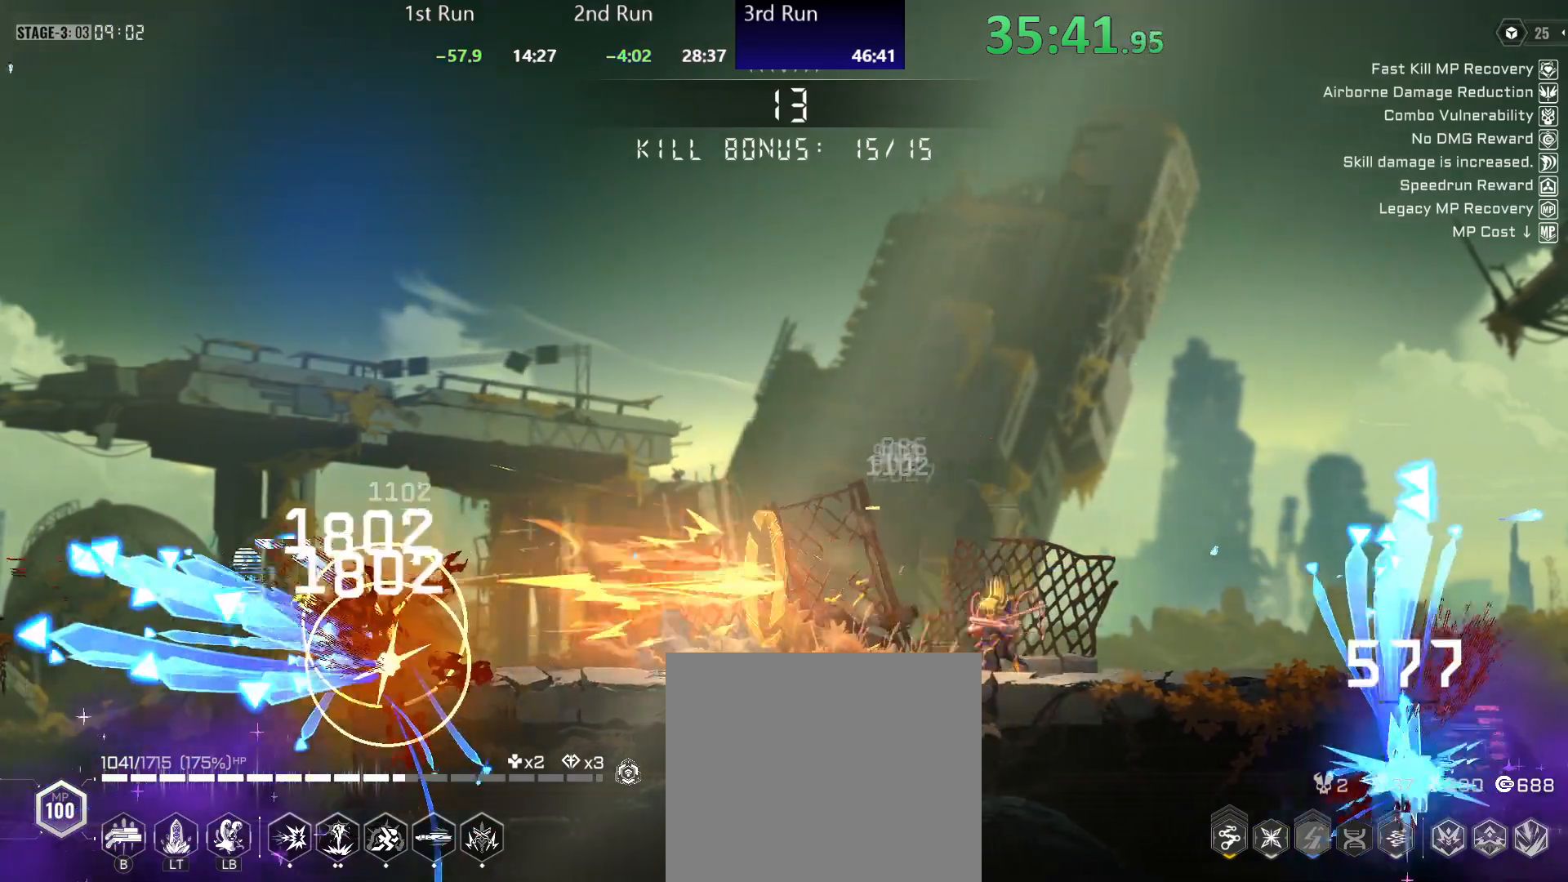
{"buttons": ["Y"], "left_stick": "center", "right_stick": "center", "events": [[83, "left_stick", "center"], [150, "R2", "up"], [150, "Y", "down"]]}
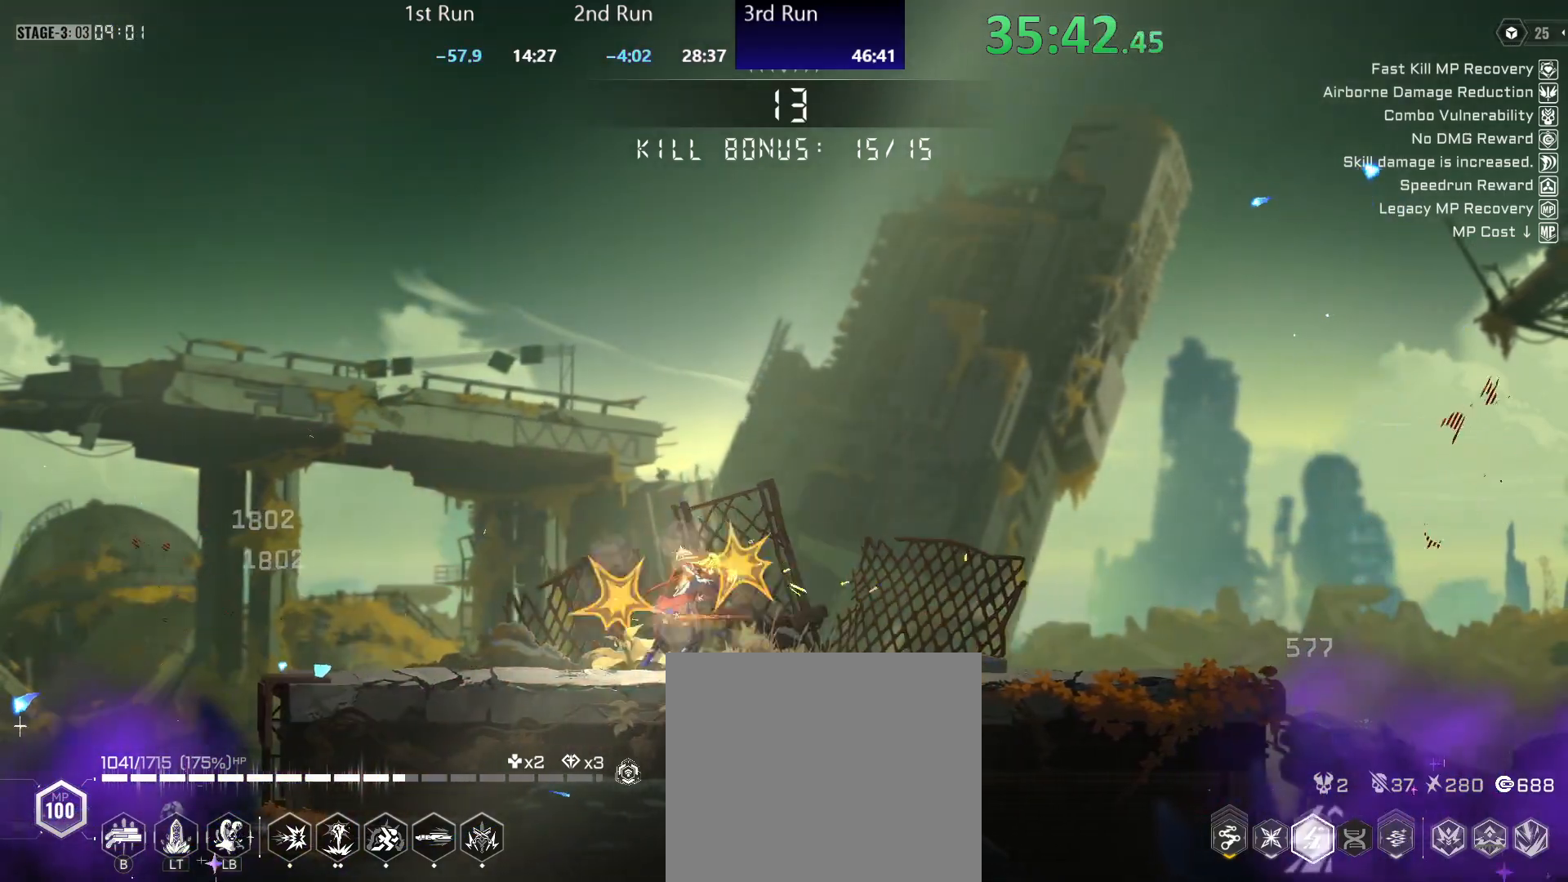
{"buttons": ["Y"], "left_stick": "left", "right_stick": "center", "events": [[67, "Y", "up"], [100, "left_stick", "left"], [117, "R2", "down"], [183, "Y", "down"], [233, "R2", "up"]]}
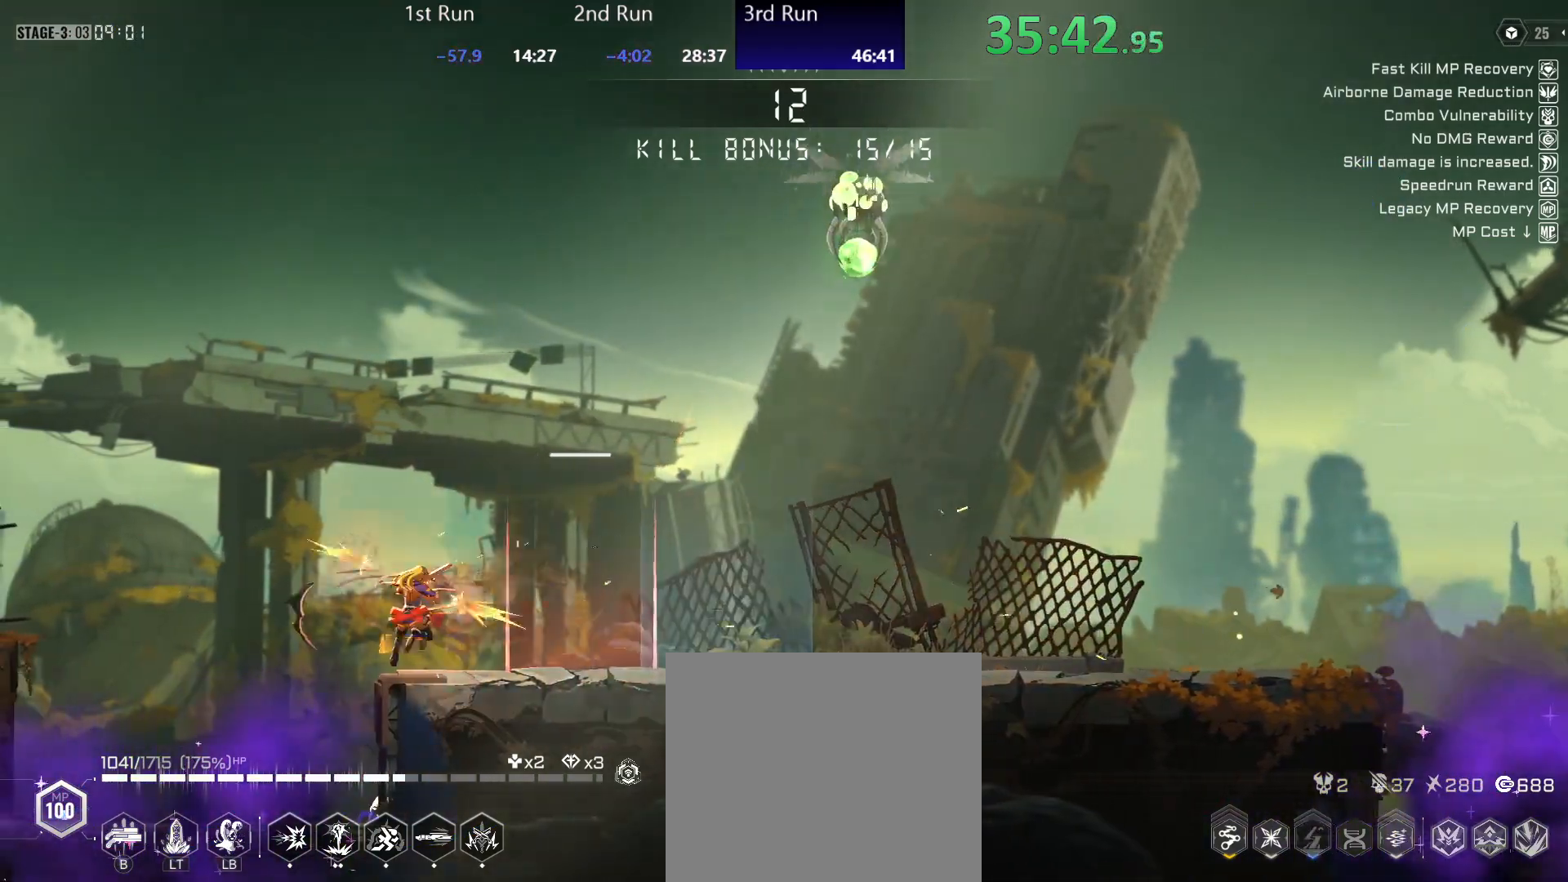
{"buttons": ["Y"], "left_stick": "left", "right_stick": "center", "events": [[150, "Y", "up"], [200, "R2", "down"], [333, "Y", "down"], [350, "R2", "up"]]}
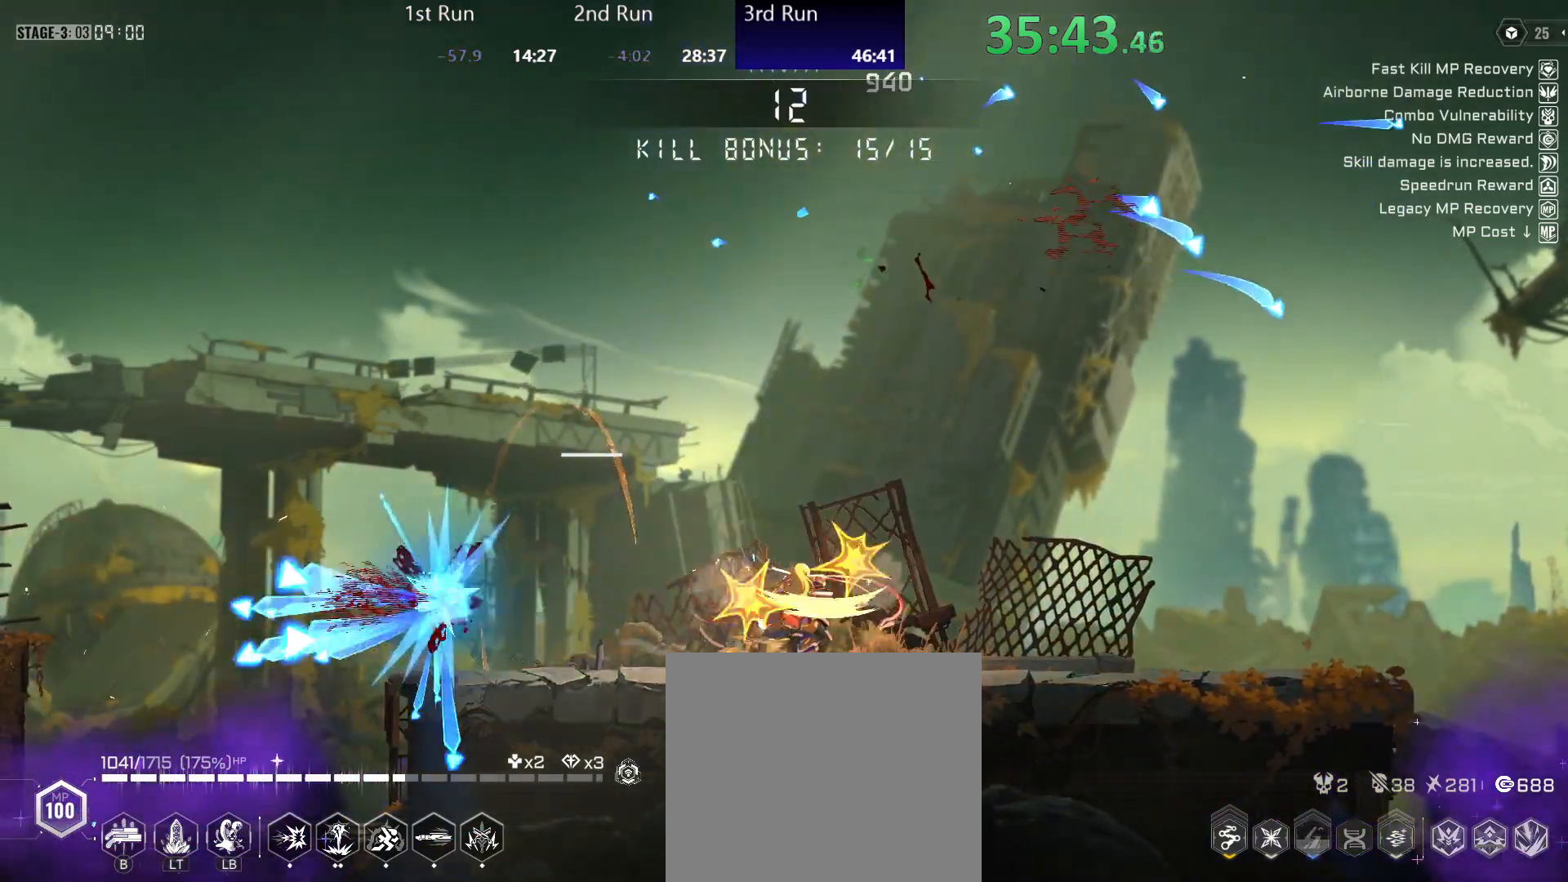
{"buttons": [], "left_stick": "center", "right_stick": "center", "events": [[317, "Y", "up"], [350, "R2", "down"], [383, "left_stick", "center"], [500, "R2", "up"]]}
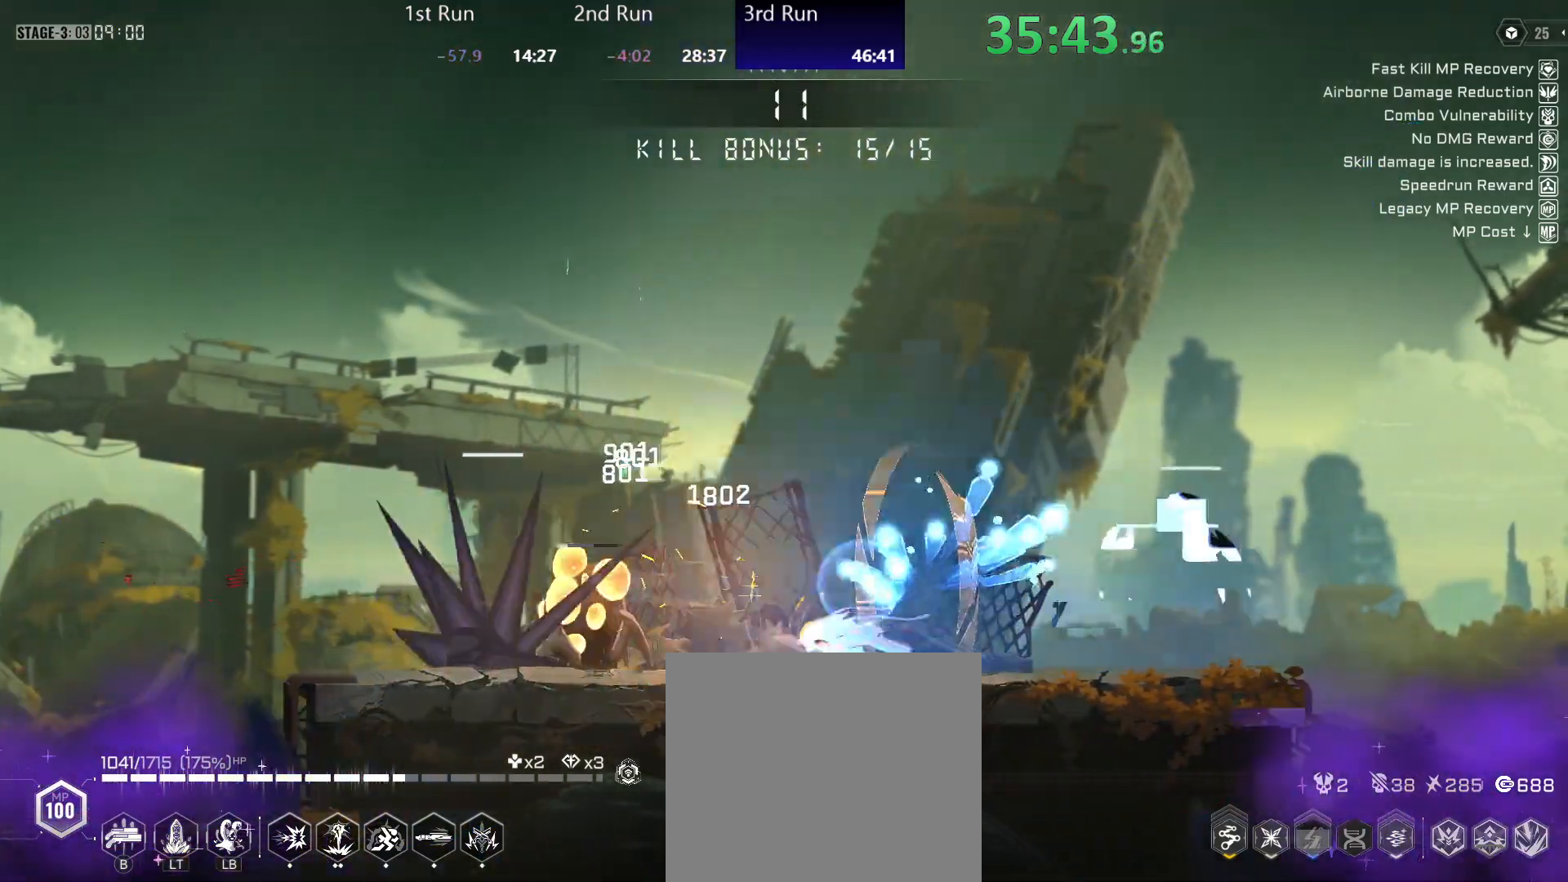
{"buttons": ["R2"], "left_stick": "left", "right_stick": "center", "events": [[17, "Y", "down"], [450, "Y", "up"], [450, "left_stick", "left"], [467, "R2", "down"]]}
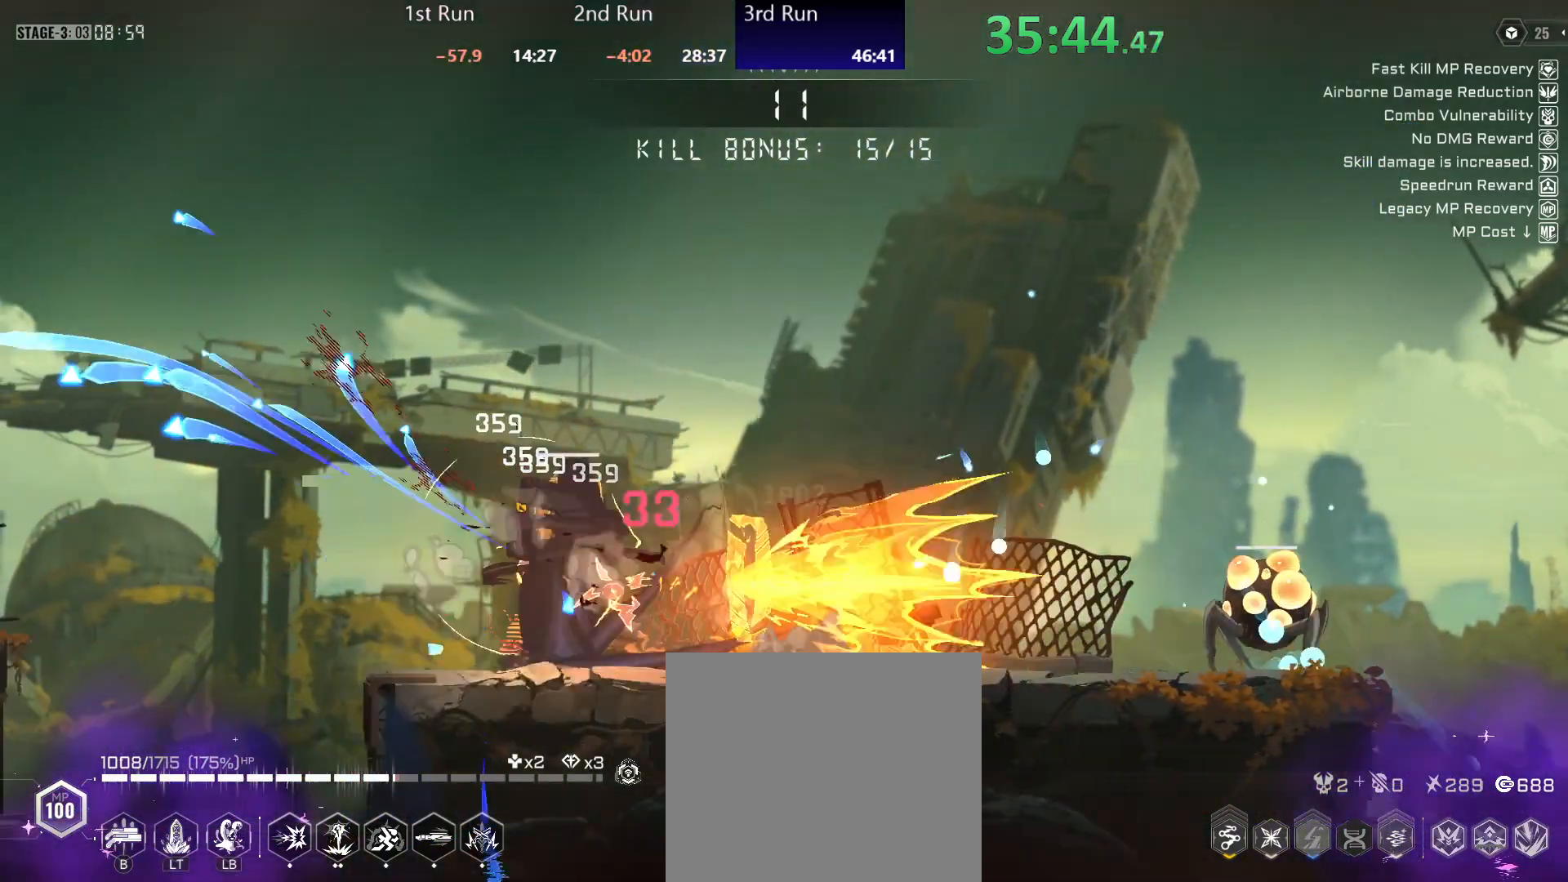
{"buttons": ["Y"], "left_stick": "left", "right_stick": "center", "events": [[67, "Y", "down"], [100, "R2", "up"]]}
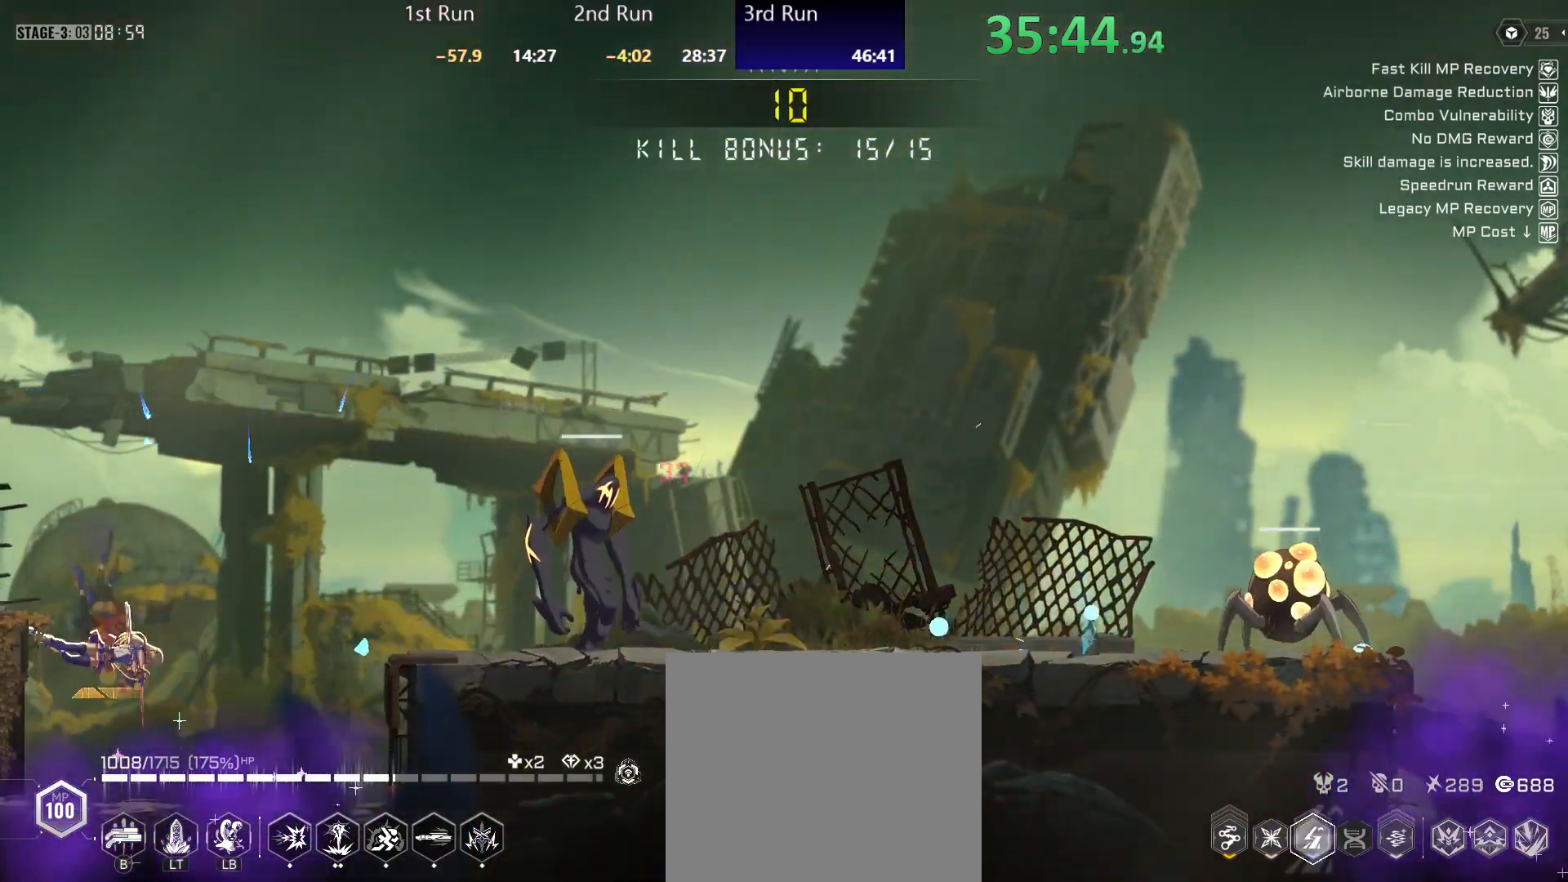
{"buttons": ["R2"], "left_stick": "center", "right_stick": "center", "events": [[50, "Y", "up"], [50, "left_stick", "center"], [150, "A", "down"], [317, "A", "up"], [367, "A", "down"], [417, "A", "up"], [450, "R2", "down"]]}
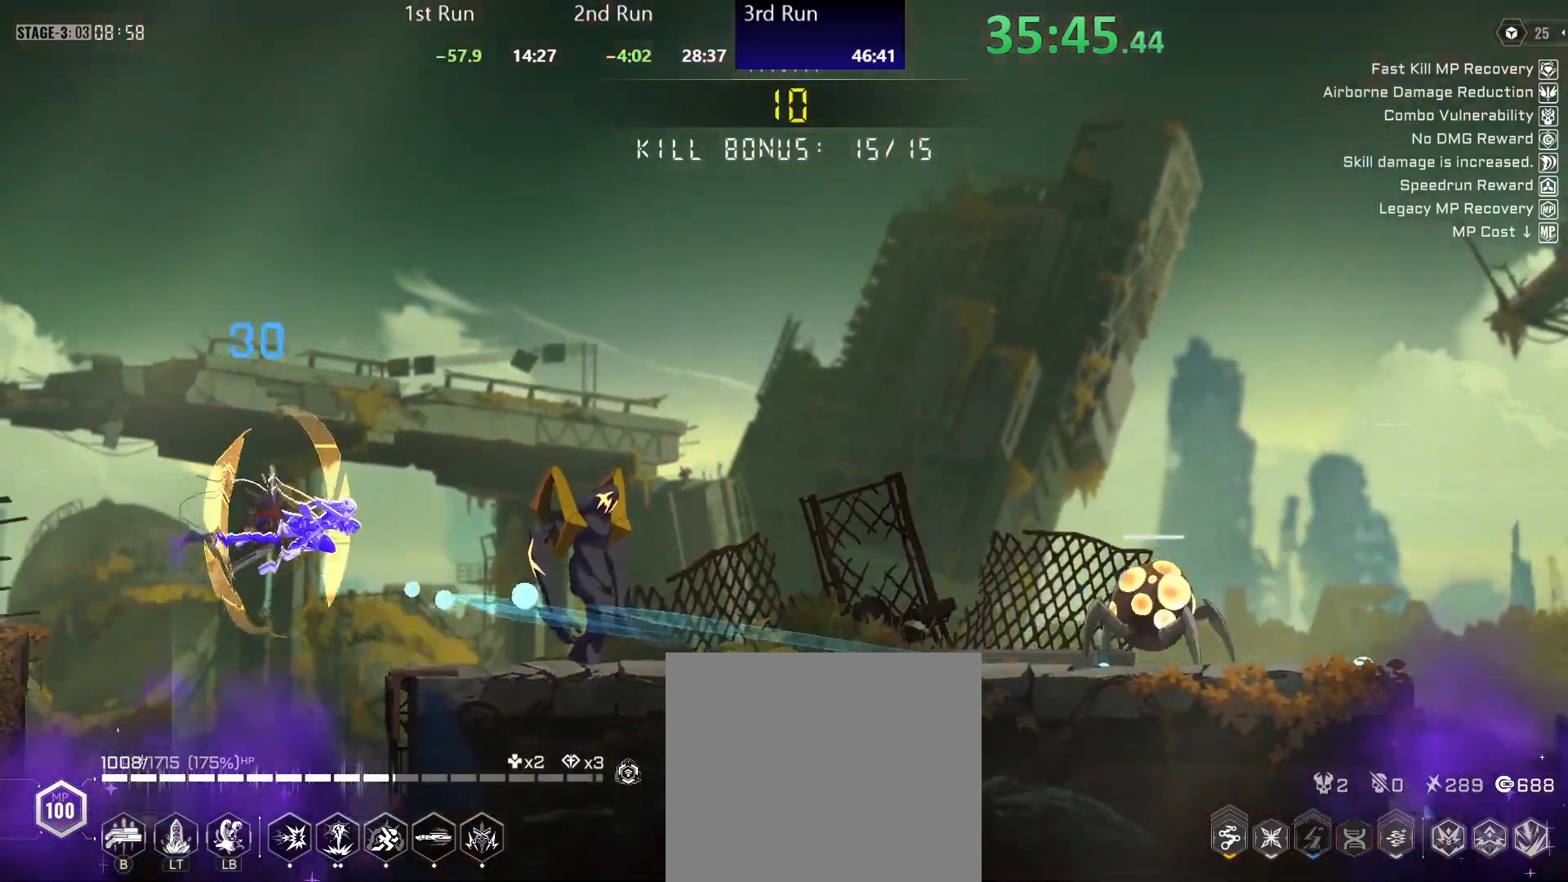
{"buttons": ["Y"], "left_stick": "center", "right_stick": "center", "events": [[100, "R2", "up"], [200, "Y", "down"]]}
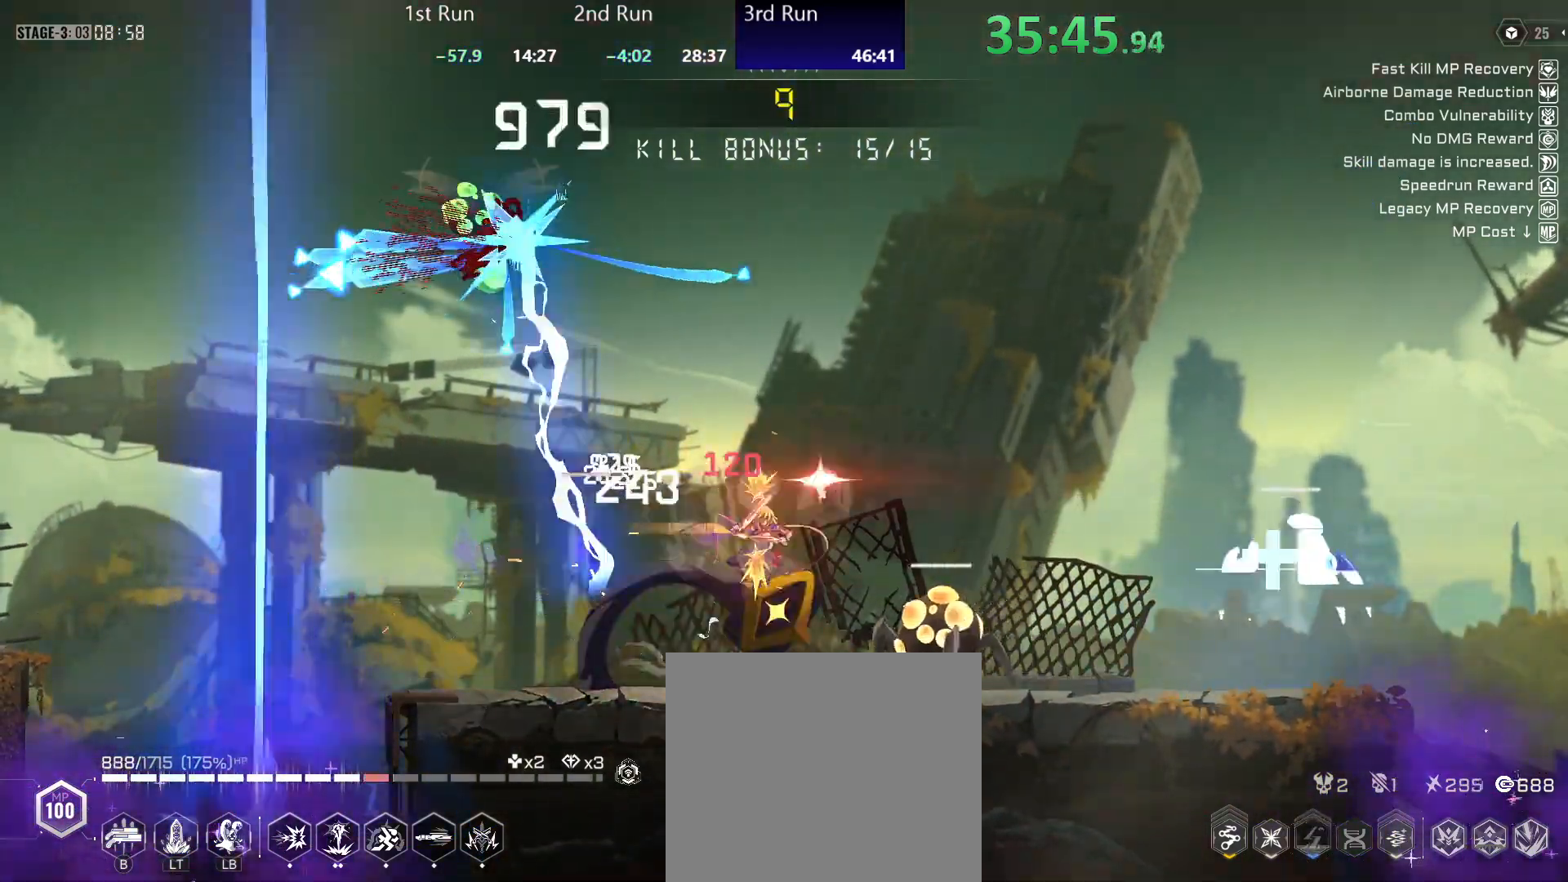
{"buttons": ["Y"], "left_stick": "center", "right_stick": "center", "events": [[83, "left_stick", "left"], [217, "Y", "up"], [250, "R2", "down"], [267, "left_stick", "center"], [350, "Y", "down"], [383, "R2", "up"]]}
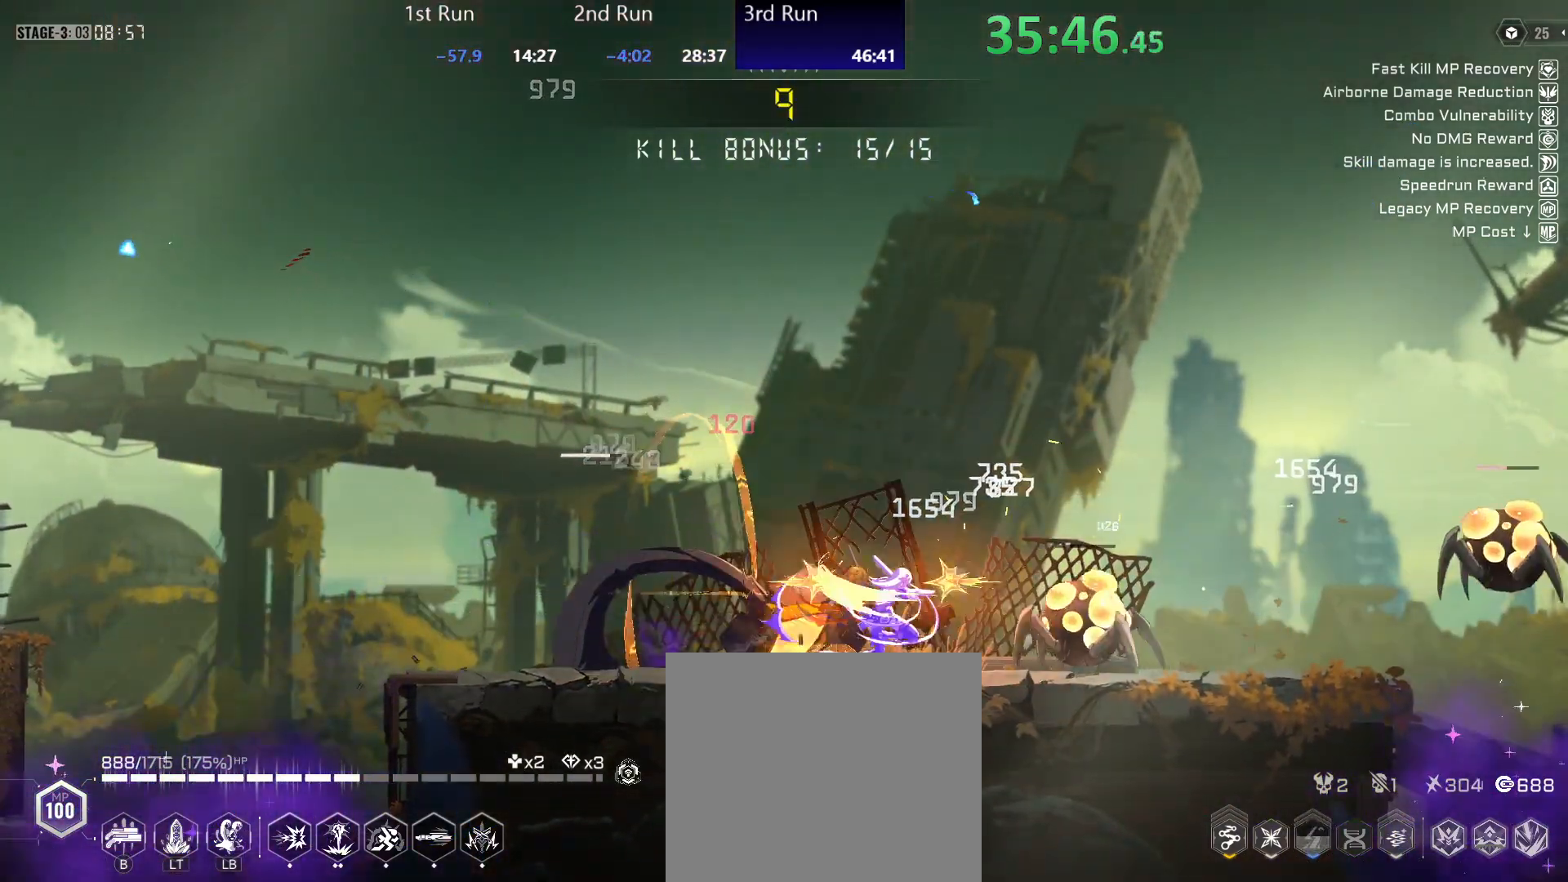
{"buttons": ["Y"], "left_stick": "left", "right_stick": "center", "events": [[267, "left_stick", "left"], [283, "Y", "up"], [317, "R2", "down"], [400, "Y", "down"], [467, "R2", "up"]]}
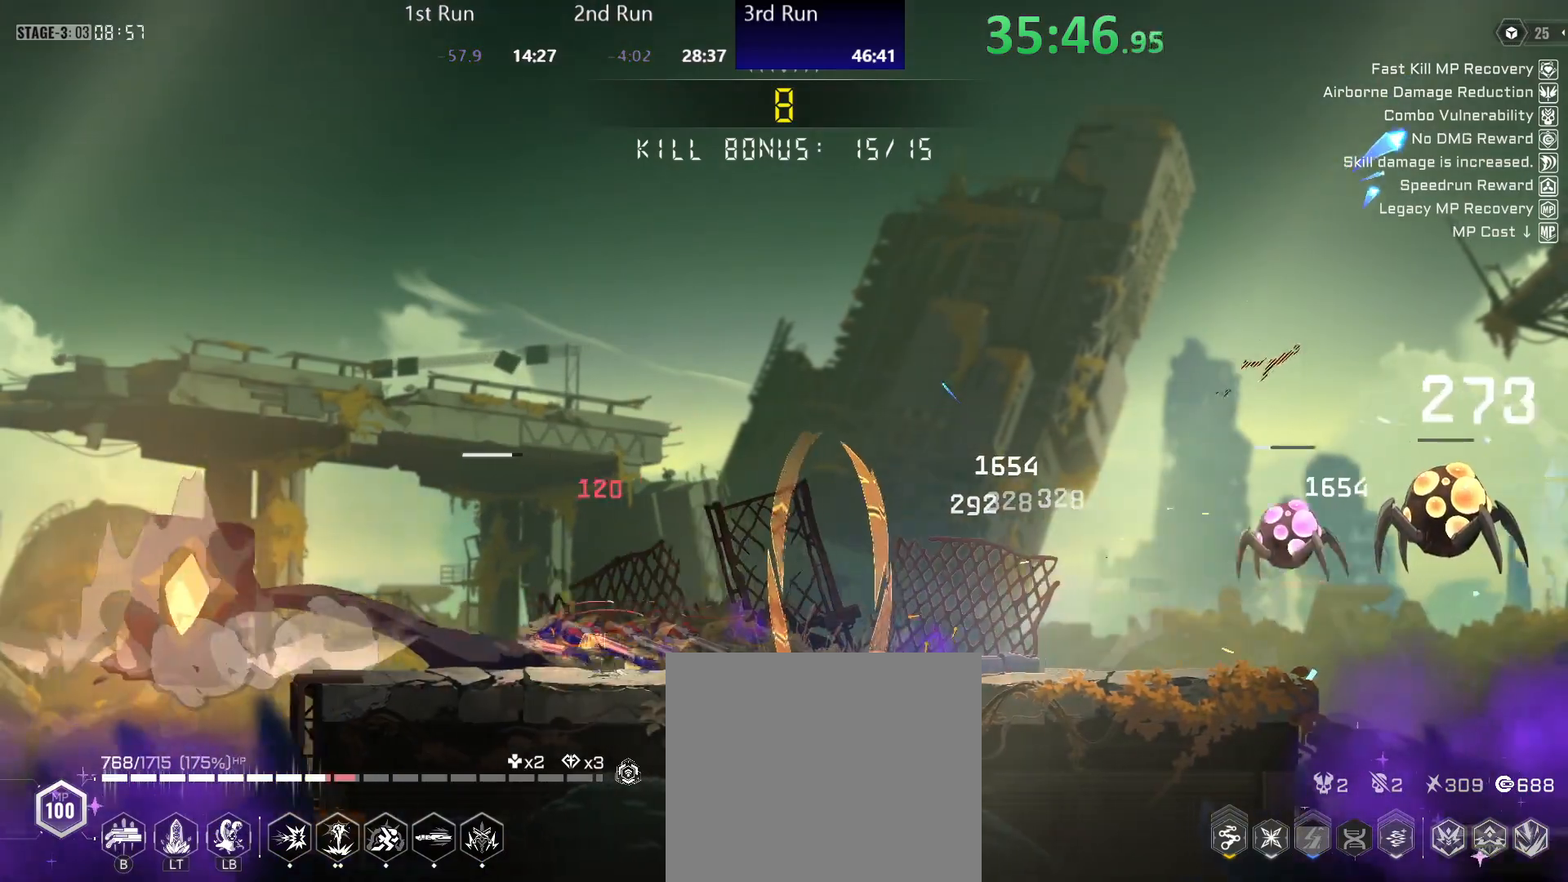
{"buttons": ["R2"], "left_stick": "center", "right_stick": "center", "events": [[367, "Y", "up"], [400, "left_stick", "center"], [417, "R2", "down"]]}
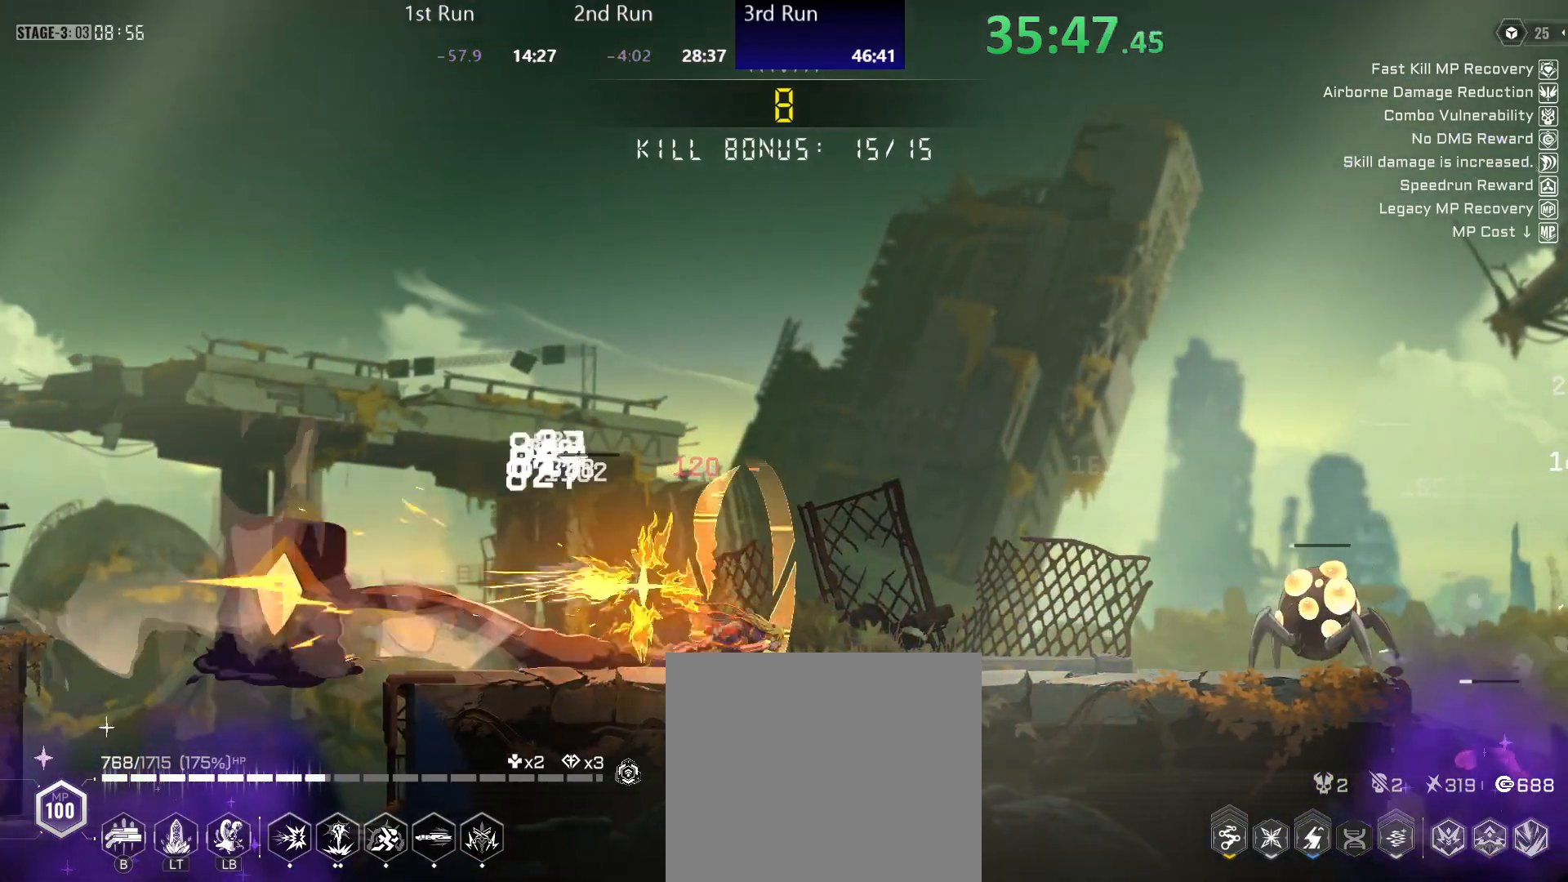
{"buttons": ["R2"], "left_stick": "left", "right_stick": "center", "events": [[50, "Y", "down"], [67, "R2", "up"], [450, "Y", "up"], [483, "left_stick", "left"], [500, "R2", "down"]]}